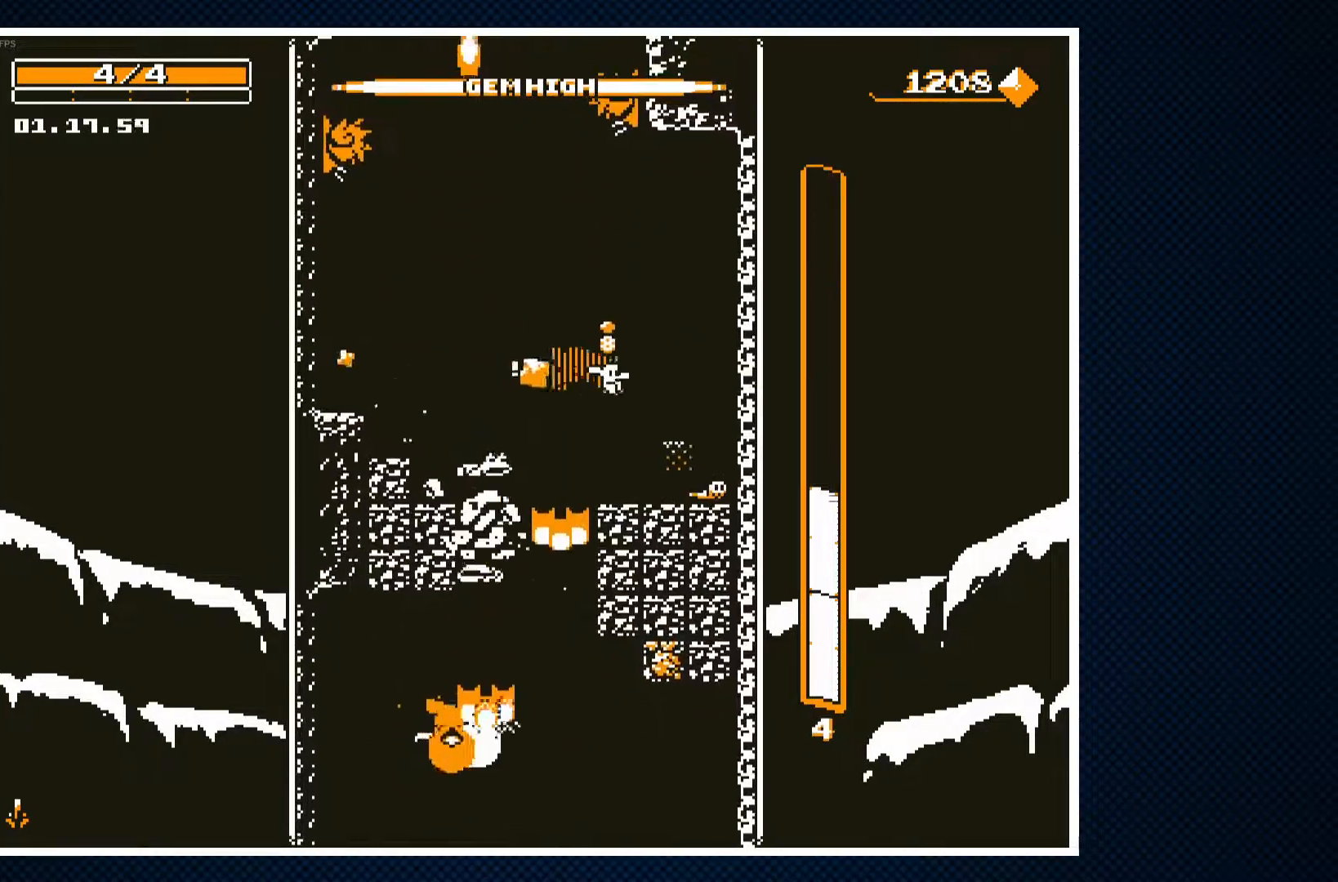
Gameplay with a controller (PlayStation layout); each line is a JSON object with the inputs held at the frame after it. "events" lists button and stick changes between this image and that frame as [ms after this image, input, new state], when the widget could be followed in between. Not read: left_stick right_stick.
{"buttons": ["DPAD_LEFT"], "events": [[33, "CROSS", "up"], [83, "DPAD_RIGHT", "up"], [317, "DPAD_LEFT", "down"]]}
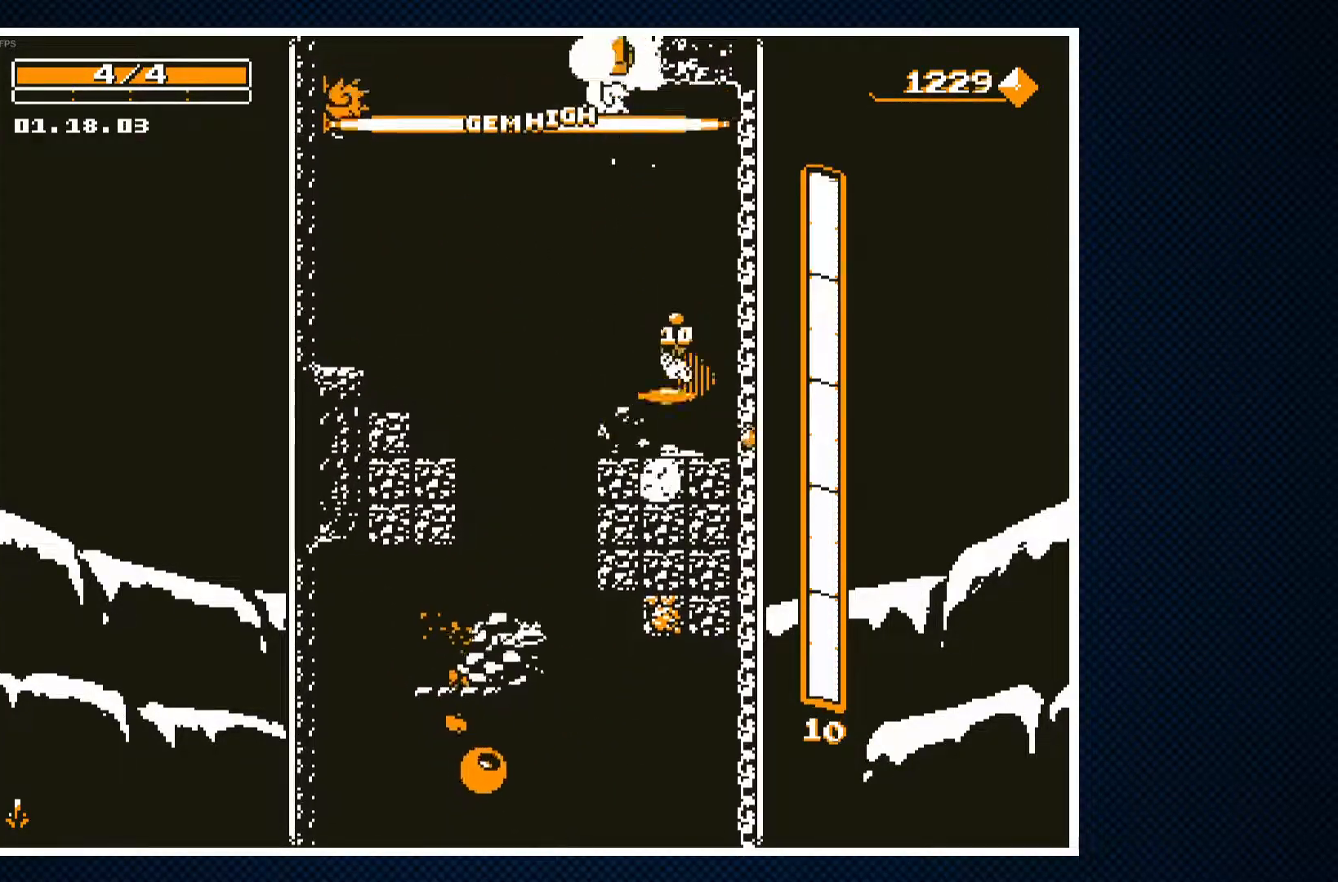
{"buttons": [], "events": [[33, "CROSS", "down"], [217, "DPAD_LEFT", "up"], [300, "CROSS", "up"], [333, "DPAD_RIGHT", "down"], [433, "DPAD_RIGHT", "up"]]}
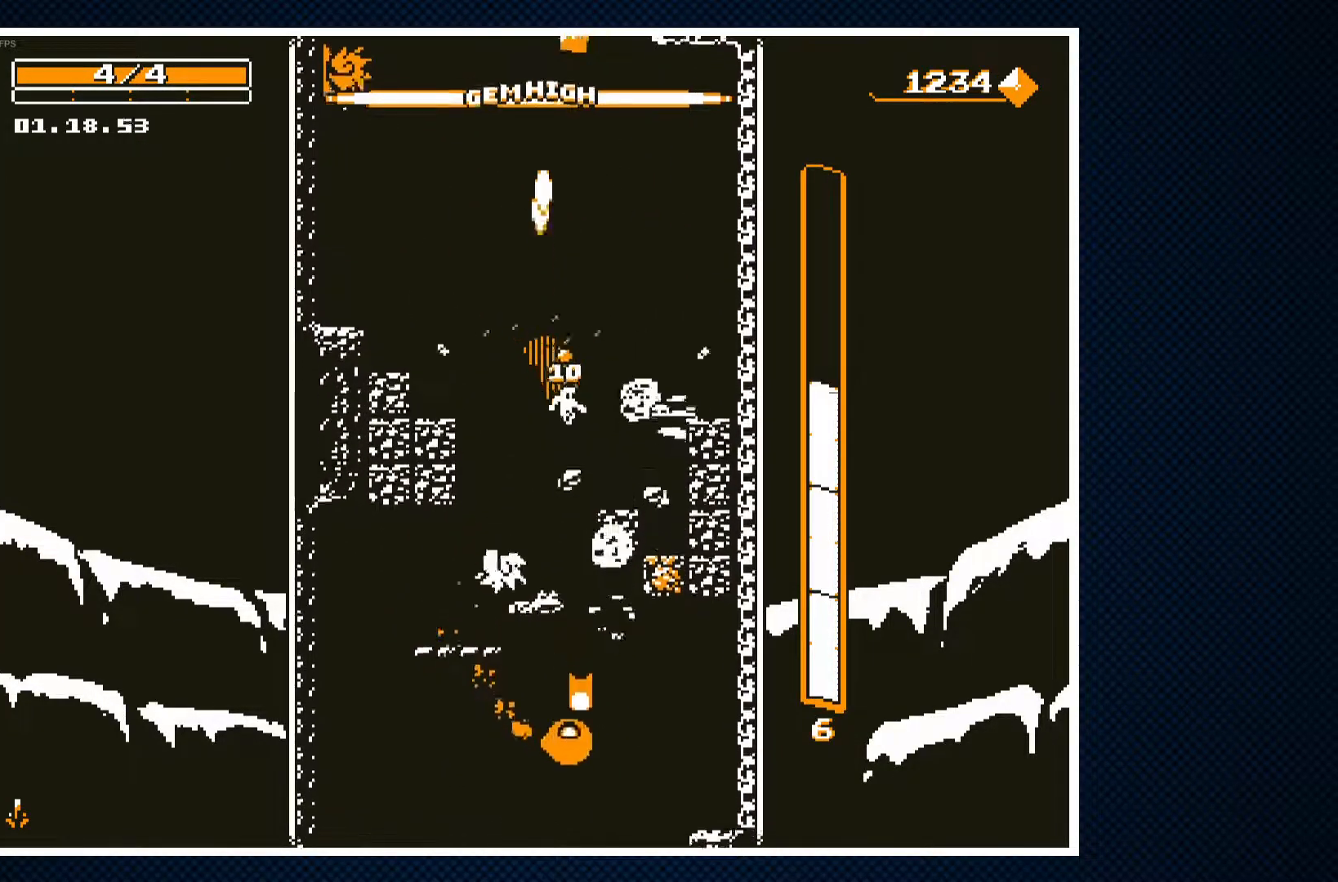
{"buttons": ["DPAD_LEFT"], "events": [[217, "DPAD_RIGHT", "down"], [250, "CROSS", "down"], [350, "CROSS", "up"], [350, "DPAD_RIGHT", "up"], [450, "DPAD_LEFT", "down"]]}
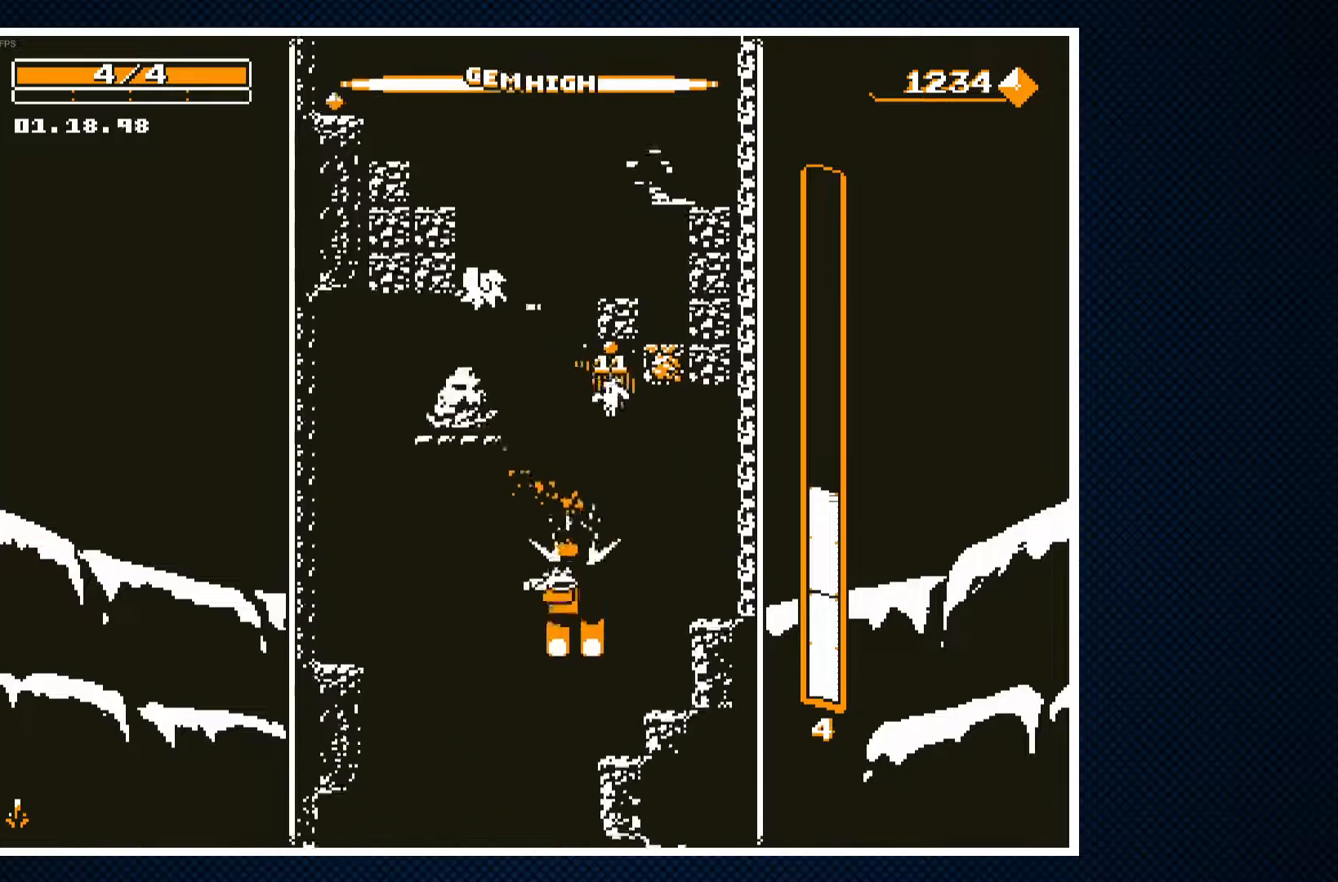
{"buttons": [], "events": [[150, "DPAD_LEFT", "up"], [217, "CROSS", "down"], [300, "CROSS", "up"]]}
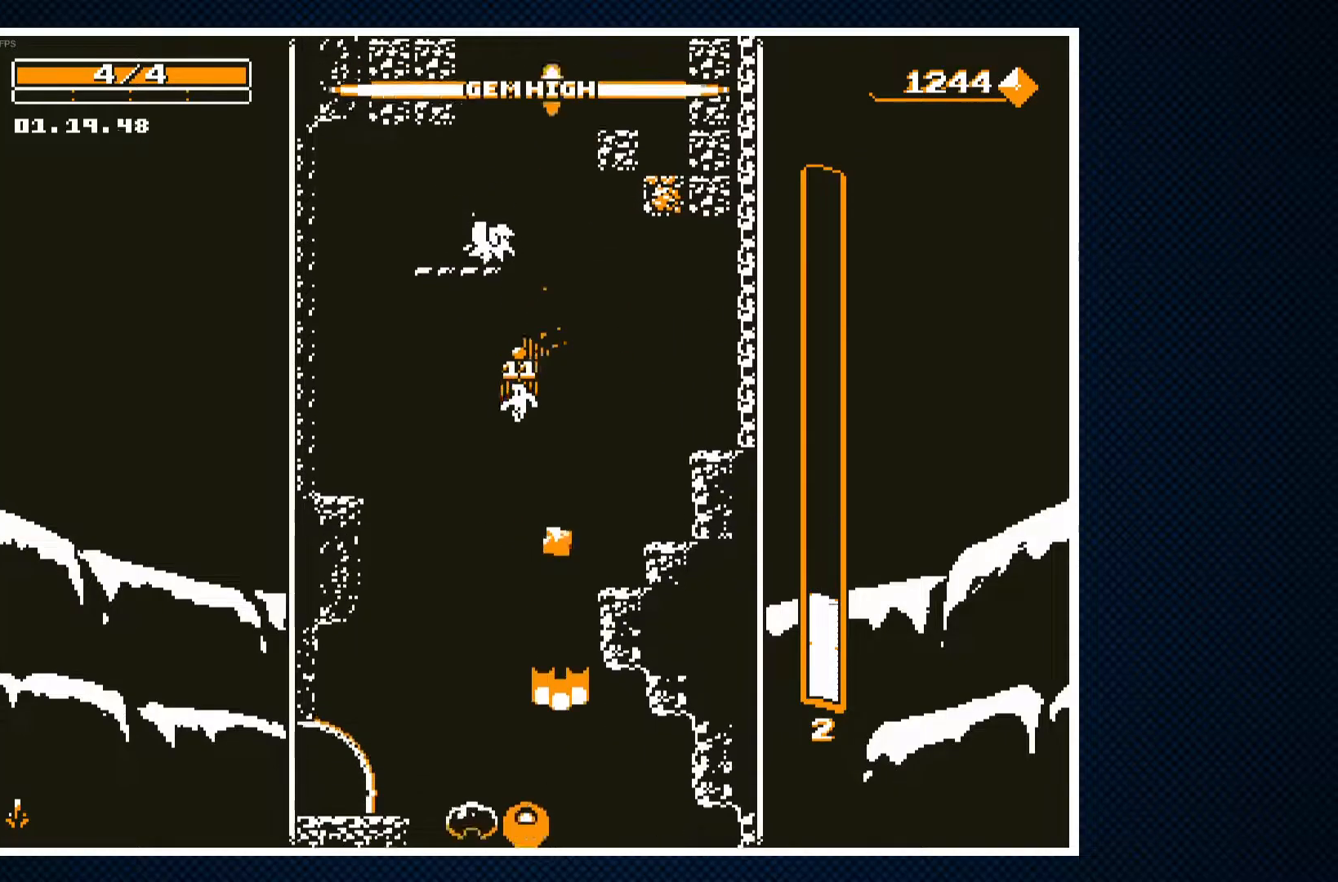
{"buttons": [], "events": [[117, "DPAD_RIGHT", "down"], [183, "DPAD_RIGHT", "up"], [217, "DPAD_LEFT", "down"], [300, "CROSS", "down"], [417, "CROSS", "up"], [467, "DPAD_LEFT", "up"]]}
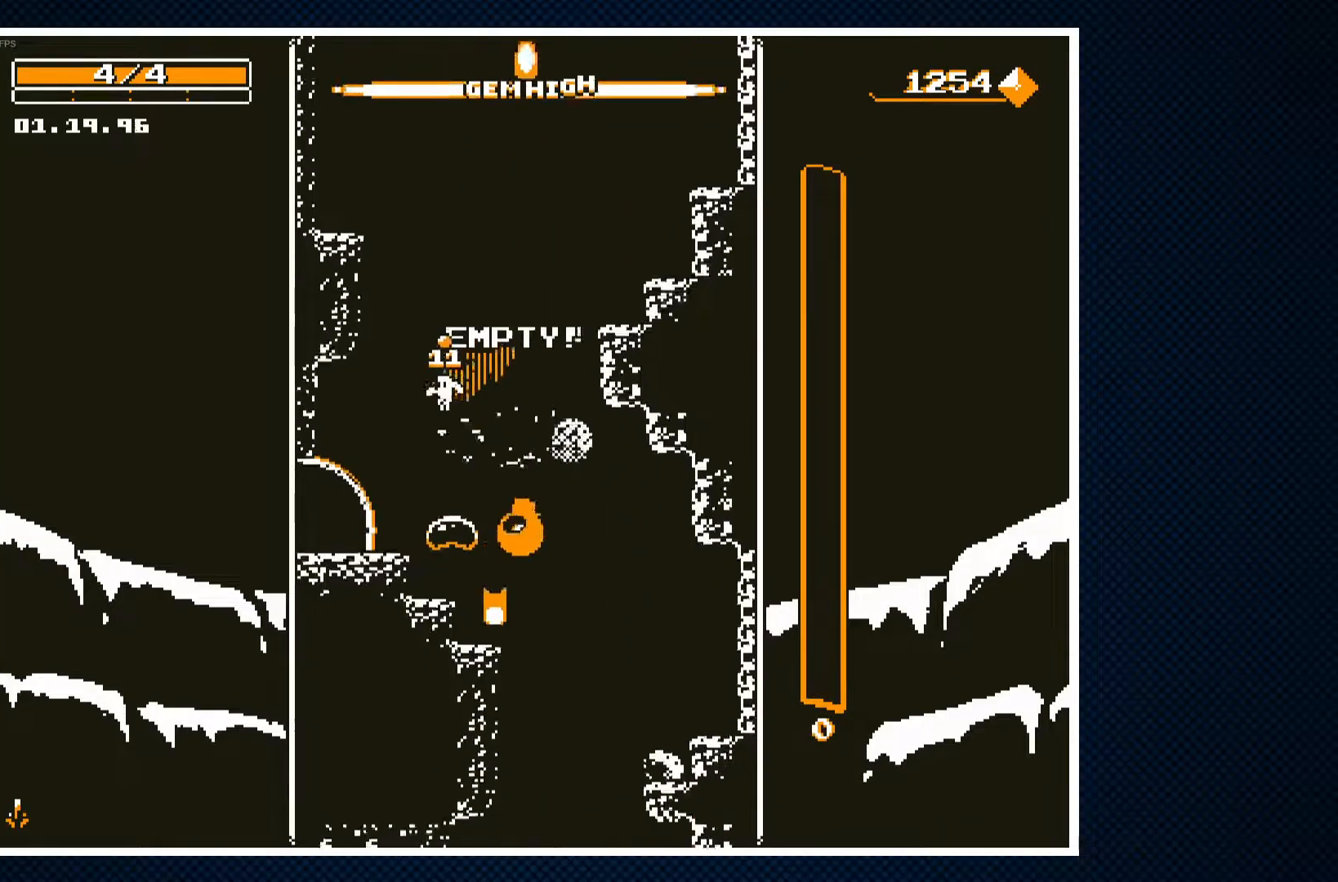
{"buttons": ["DPAD_LEFT"], "events": [[67, "CROSS", "down"], [183, "CROSS", "up"], [200, "DPAD_RIGHT", "down"], [217, "DPAD_RIGHT", "up"], [283, "DPAD_LEFT", "down"]]}
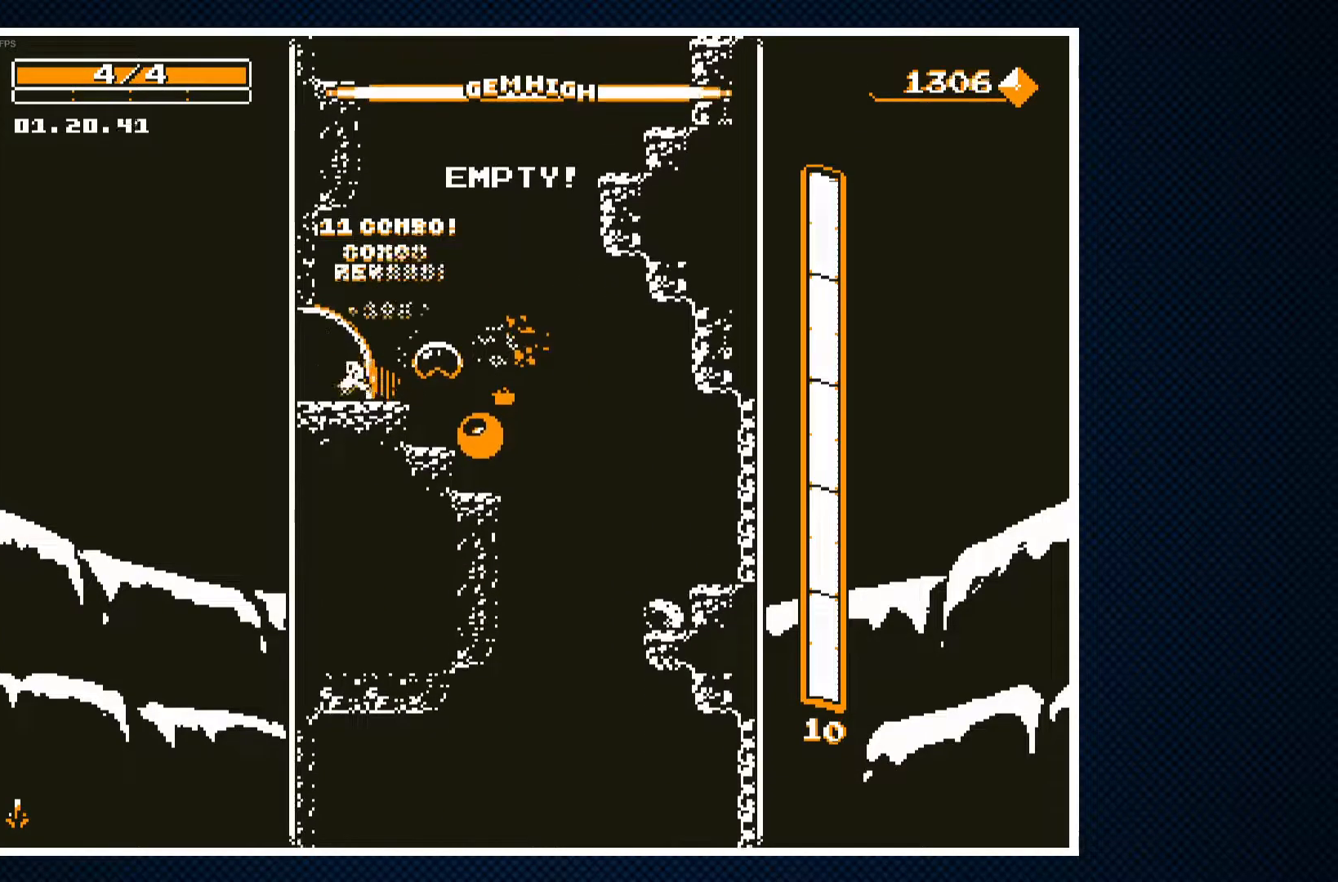
{"buttons": ["DPAD_LEFT"], "events": []}
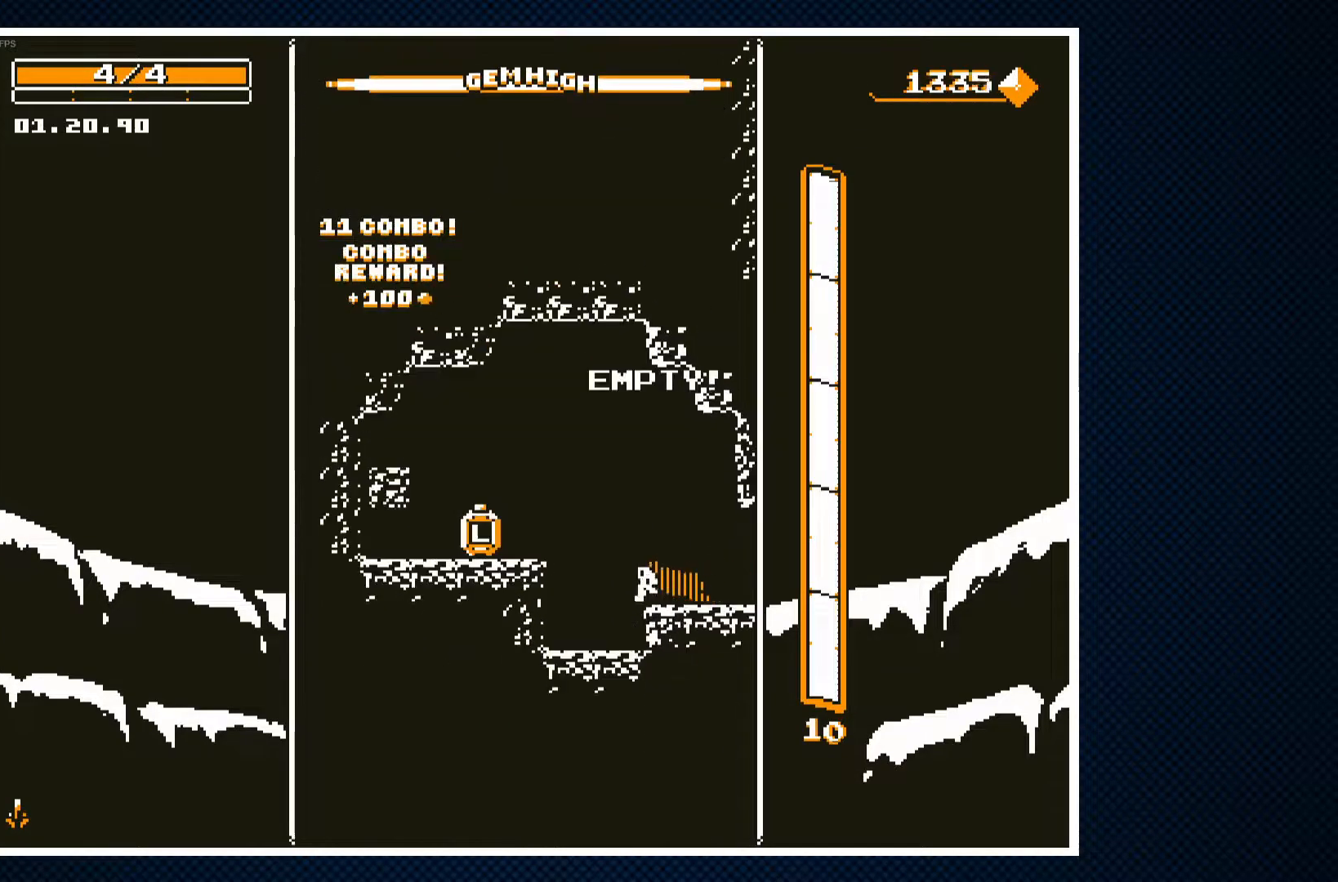
{"buttons": ["CROSS", "DPAD_LEFT"], "events": [[117, "CROSS", "down"], [250, "CROSS", "up"], [483, "CROSS", "down"]]}
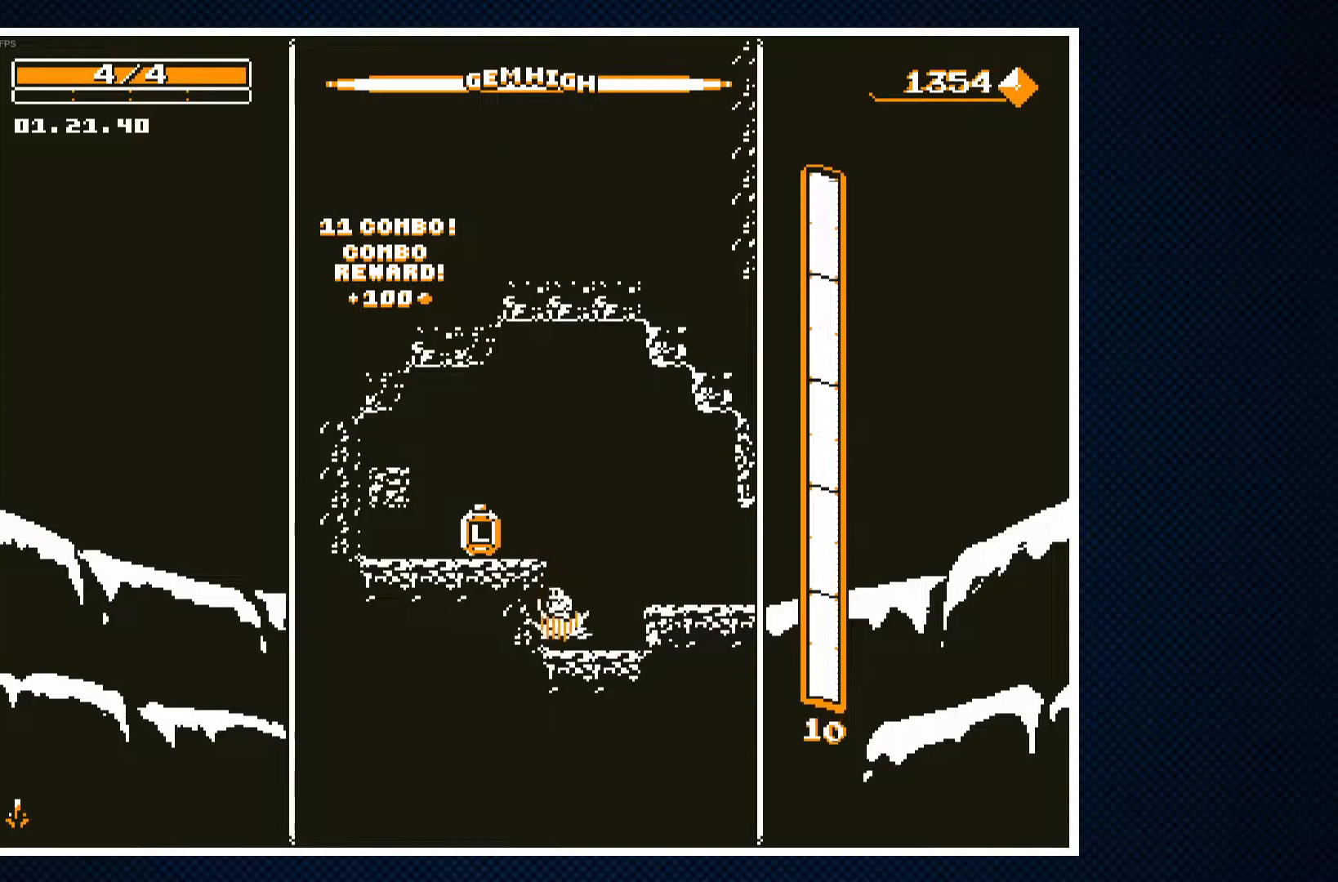
{"buttons": ["CROSS", "DPAD_RIGHT"], "events": [[167, "CROSS", "up"], [417, "DPAD_LEFT", "up"], [467, "CROSS", "down"], [467, "DPAD_RIGHT", "down"]]}
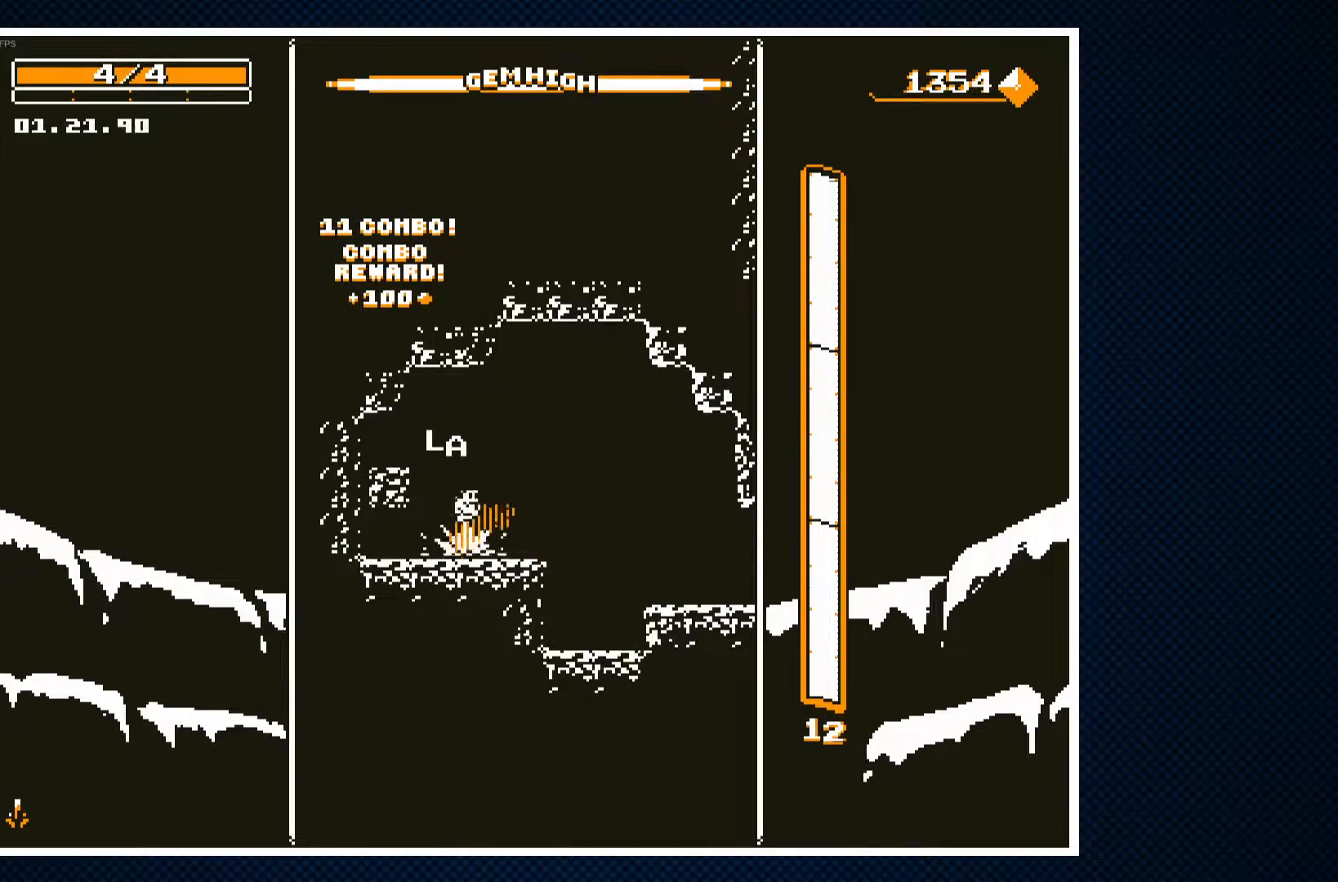
{"buttons": ["DPAD_RIGHT"], "events": [[67, "CROSS", "up"]]}
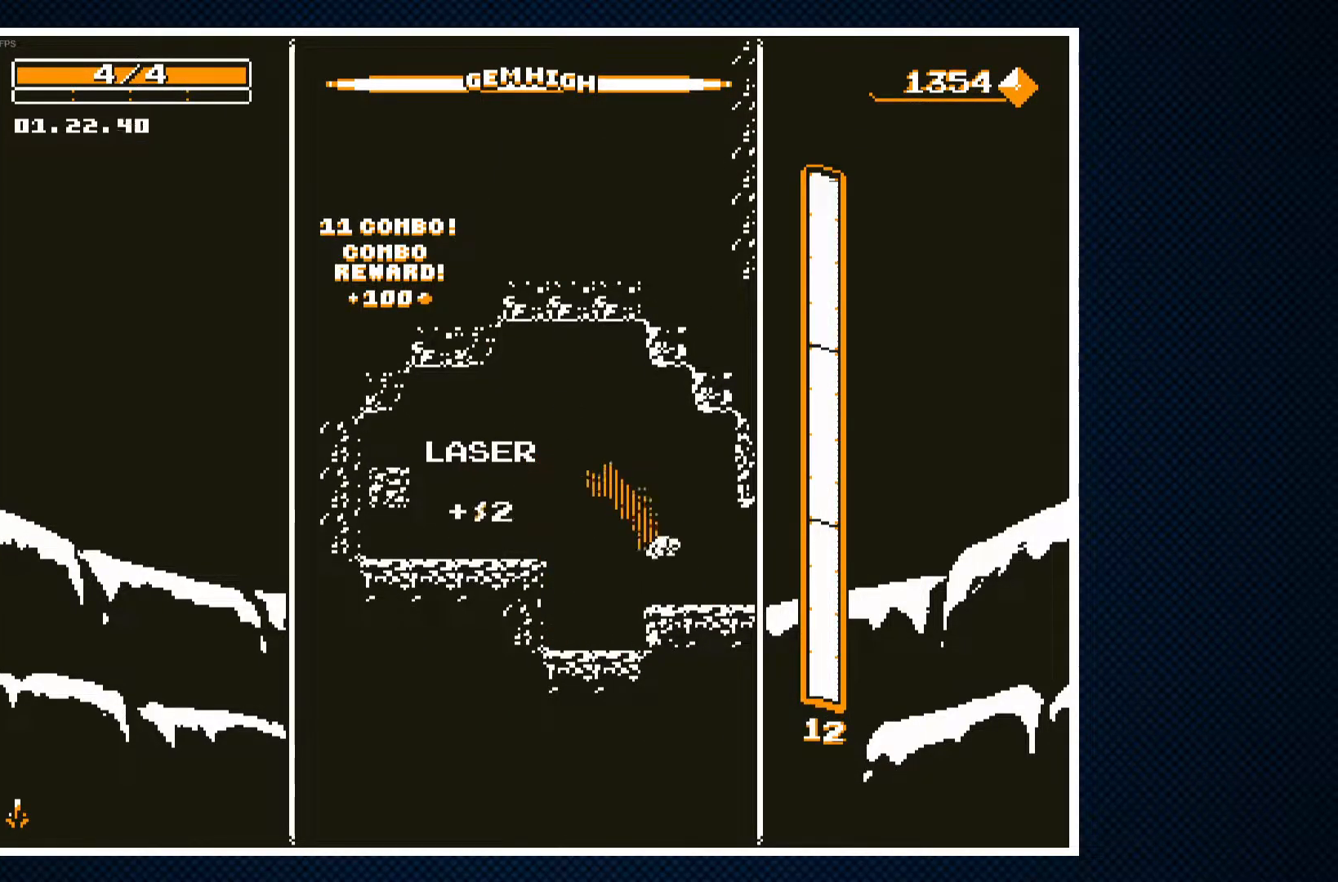
{"buttons": [], "events": [[217, "DPAD_RIGHT", "up"]]}
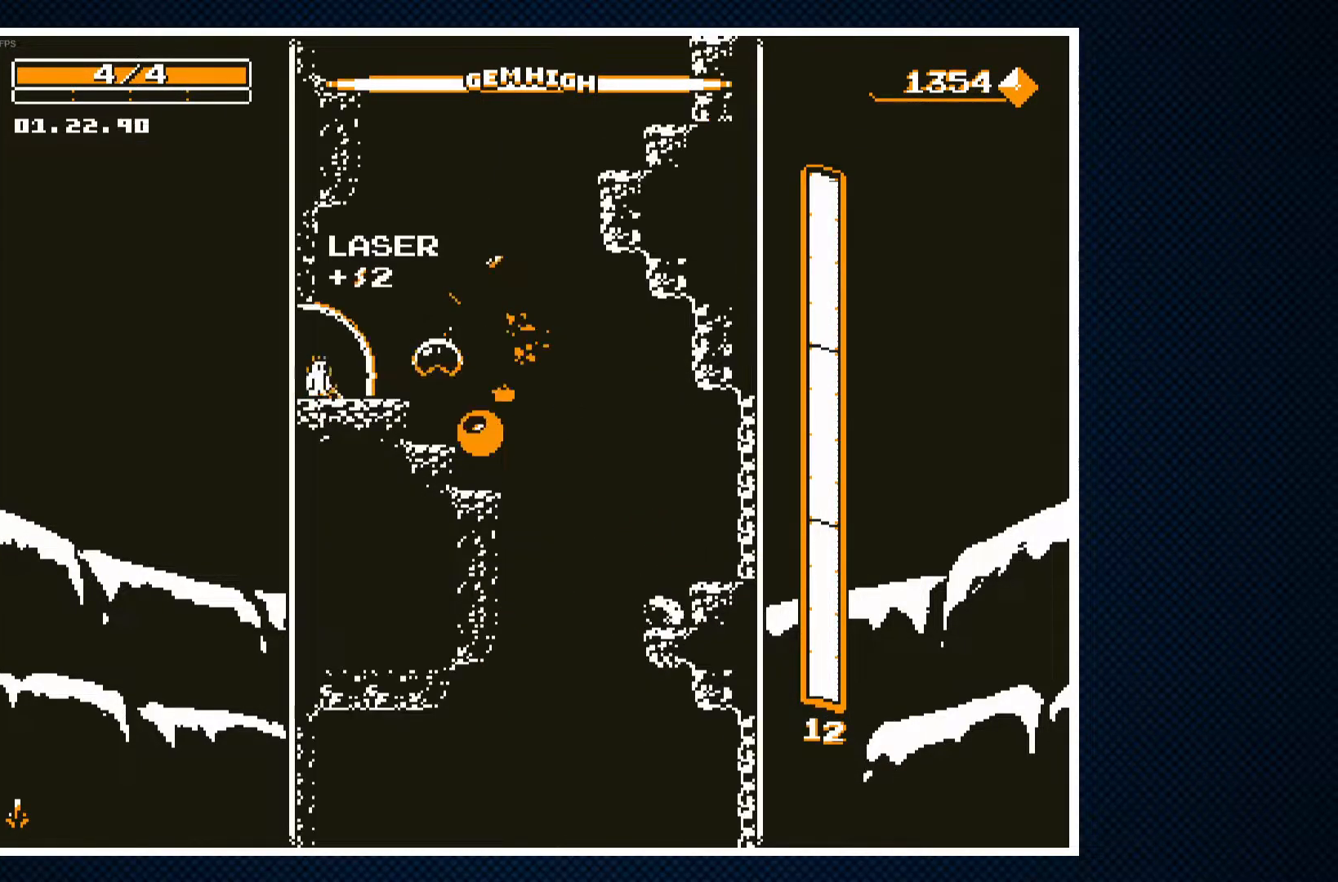
{"buttons": [], "events": [[83, "DPAD_RIGHT", "down"], [217, "CROSS", "down"], [333, "CROSS", "up"], [367, "DPAD_RIGHT", "up"]]}
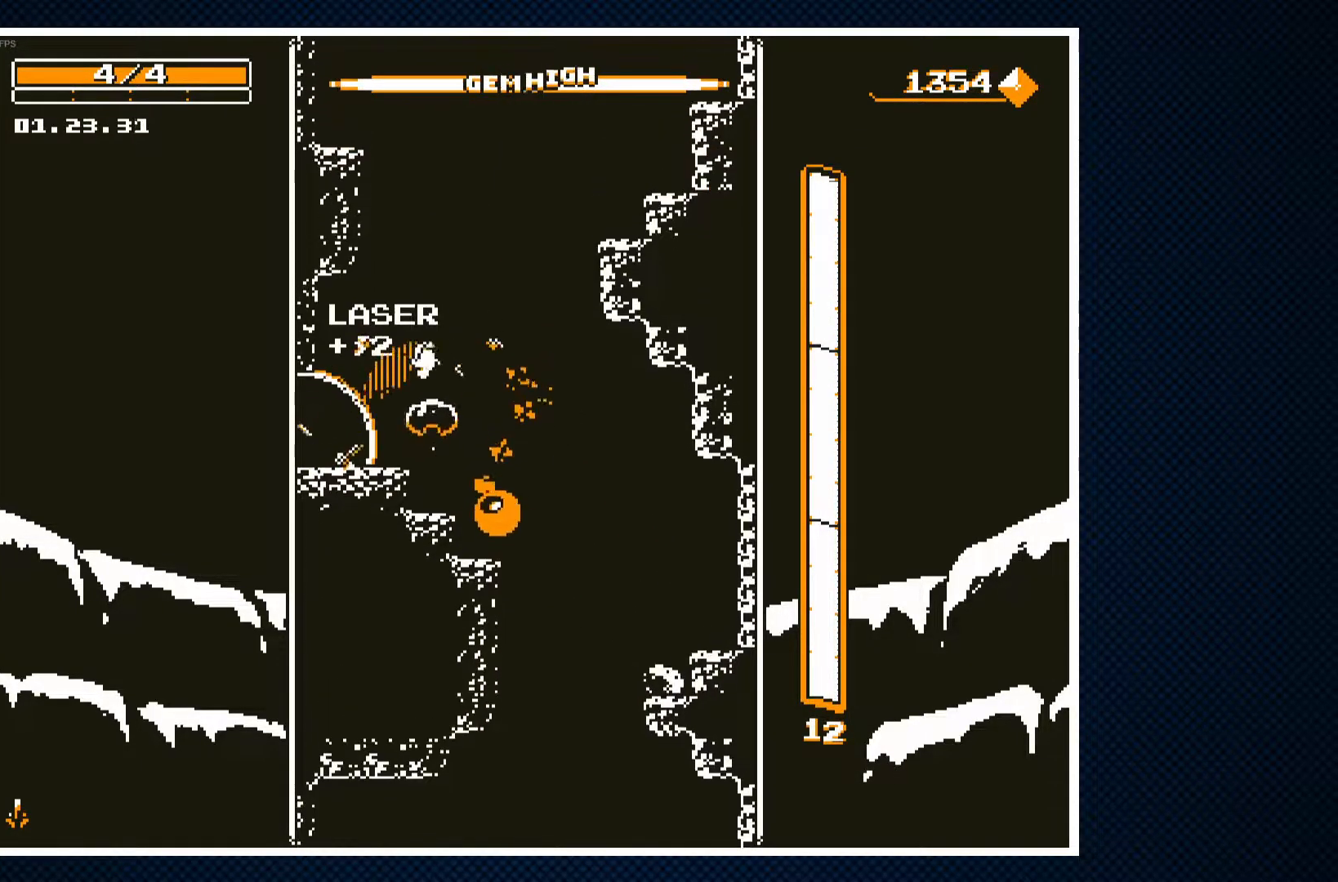
{"buttons": ["DPAD_RIGHT"], "events": [[67, "DPAD_LEFT", "down"], [183, "DPAD_LEFT", "up"], [250, "DPAD_RIGHT", "down"]]}
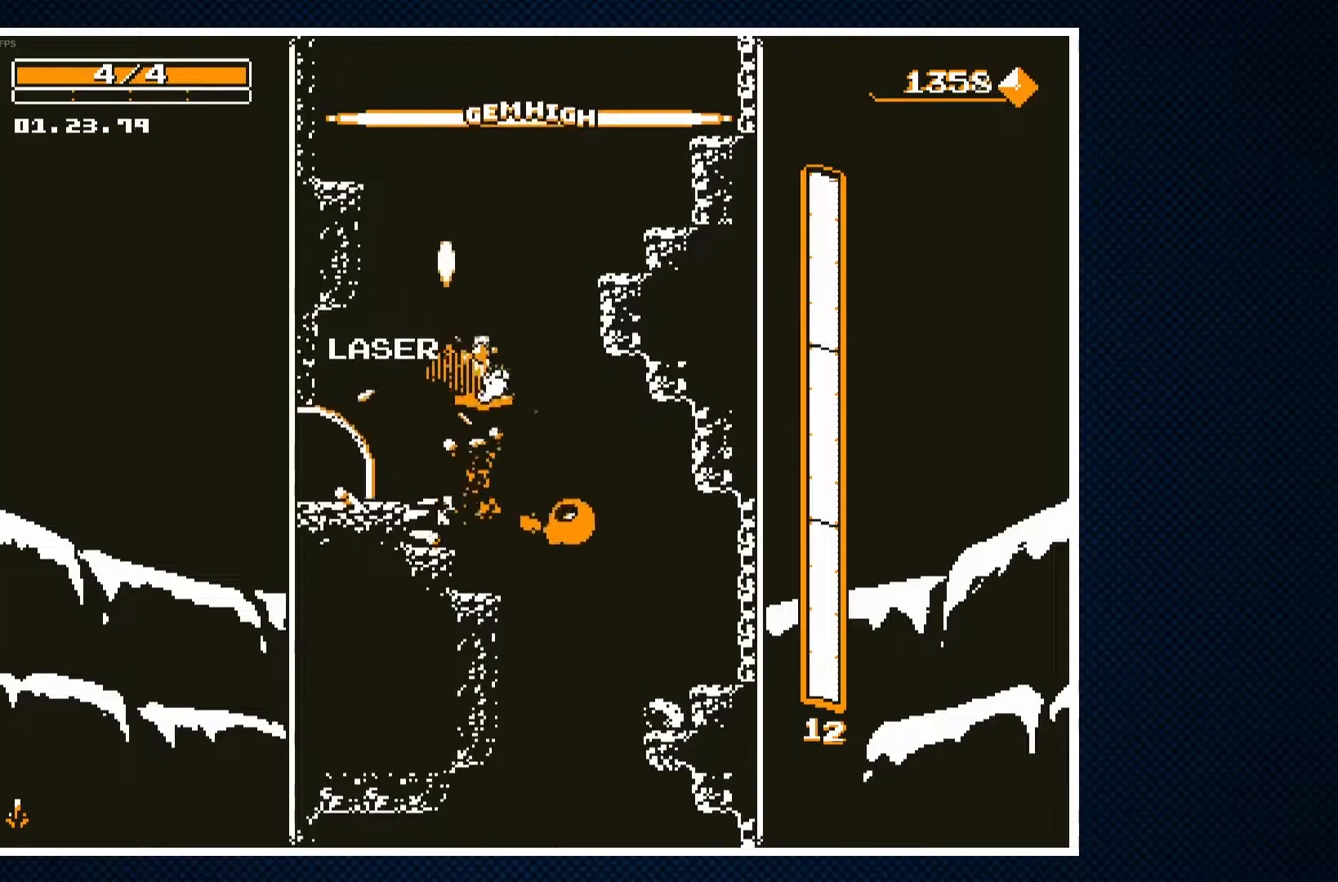
{"buttons": [], "events": [[83, "CROSS", "down"], [117, "DPAD_RIGHT", "up"], [150, "DPAD_LEFT", "down"], [217, "CROSS", "up"], [333, "DPAD_LEFT", "up"]]}
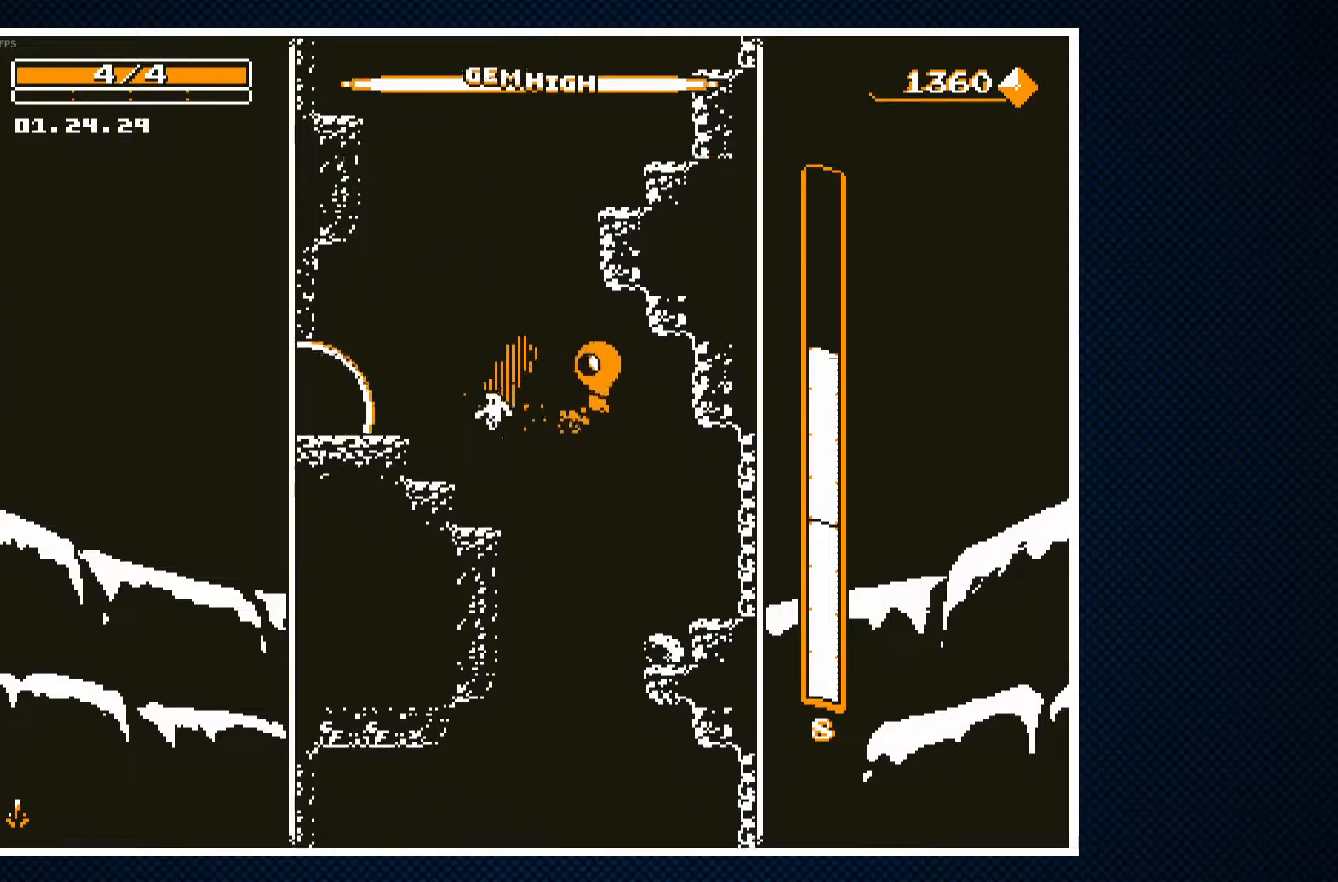
{"buttons": [], "events": [[17, "DPAD_RIGHT", "down"], [150, "CROSS", "down"], [250, "CROSS", "up"], [400, "DPAD_RIGHT", "up"]]}
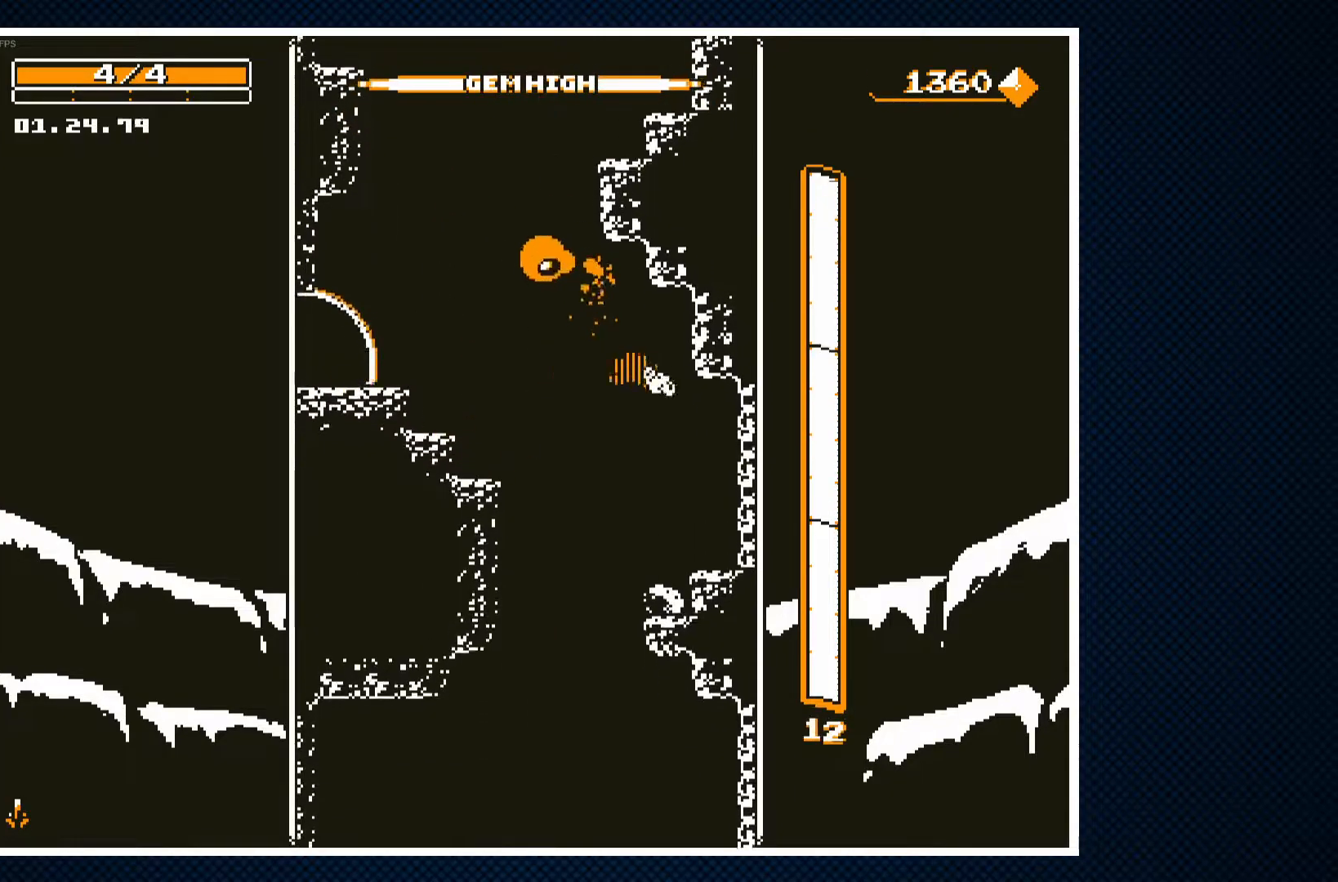
{"buttons": ["DPAD_LEFT"], "events": [[250, "DPAD_LEFT", "down"], [417, "DPAD_LEFT", "up"], [467, "DPAD_LEFT", "down"]]}
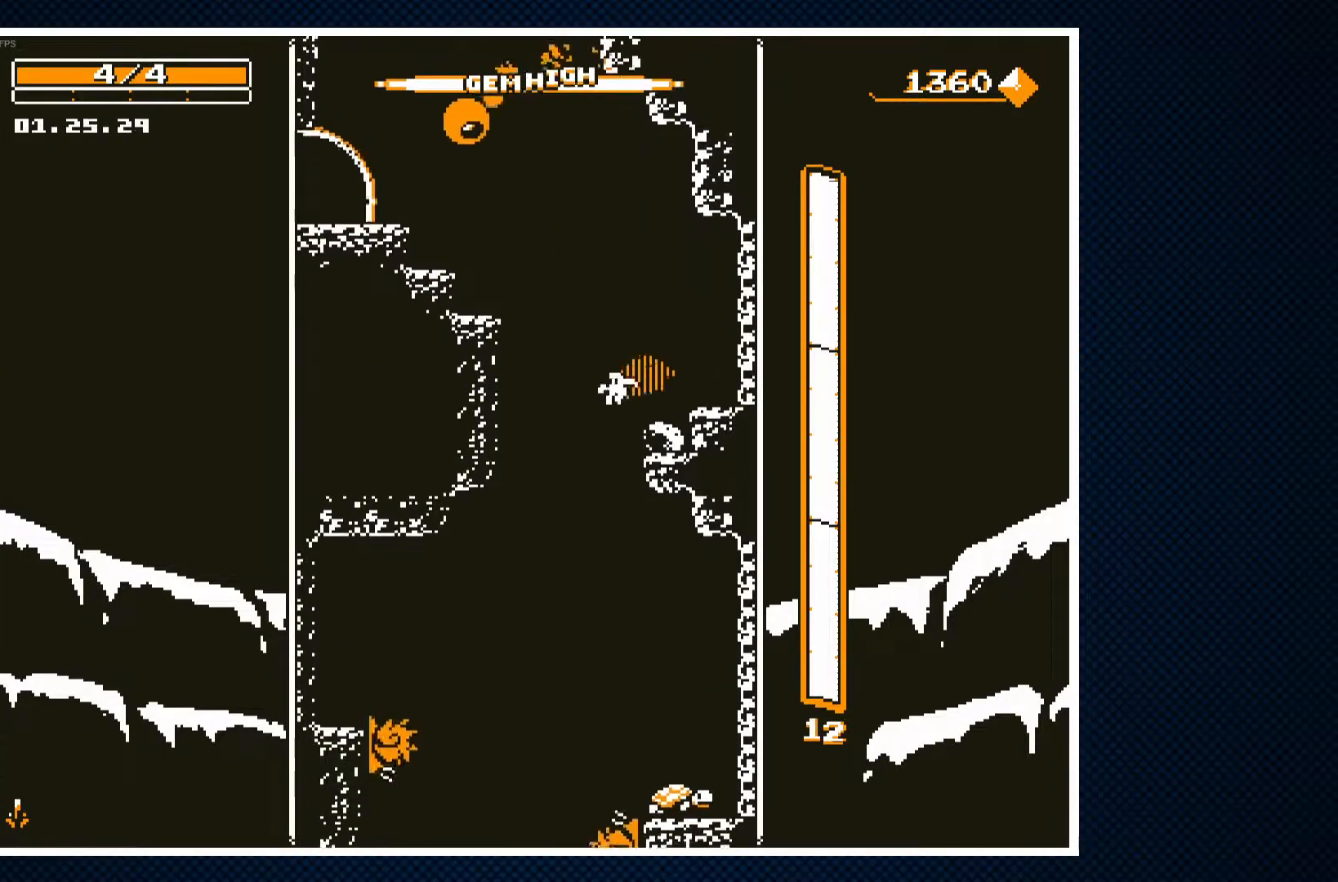
{"buttons": ["CROSS", "DPAD_RIGHT"], "events": [[33, "DPAD_LEFT", "up"], [333, "DPAD_RIGHT", "down"], [417, "CROSS", "down"]]}
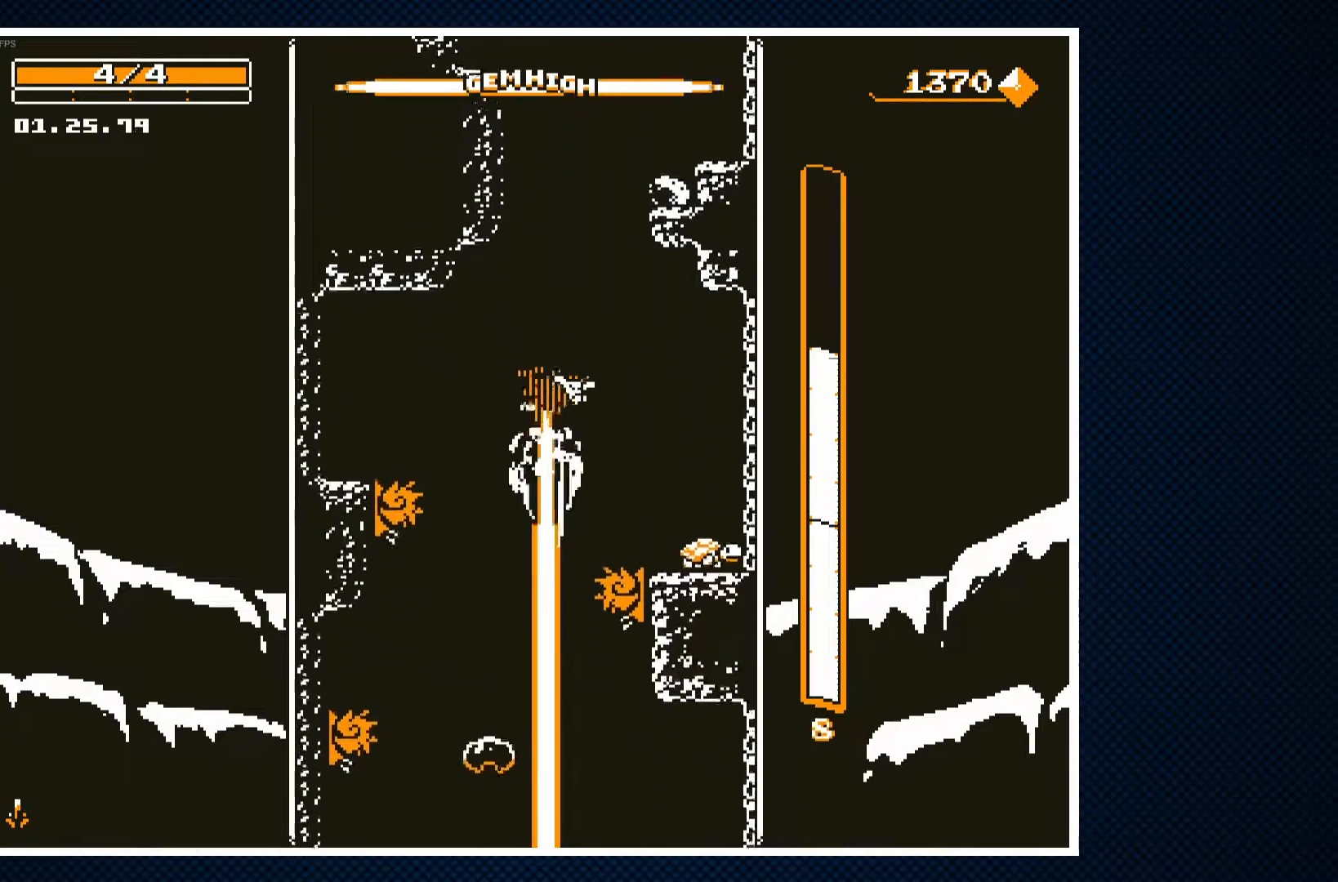
{"buttons": ["DPAD_RIGHT"], "events": [[17, "CROSS", "up"], [133, "DPAD_RIGHT", "up"], [200, "CROSS", "down"], [233, "DPAD_LEFT", "down"], [283, "DPAD_LEFT", "up"], [333, "CROSS", "up"], [367, "DPAD_RIGHT", "down"]]}
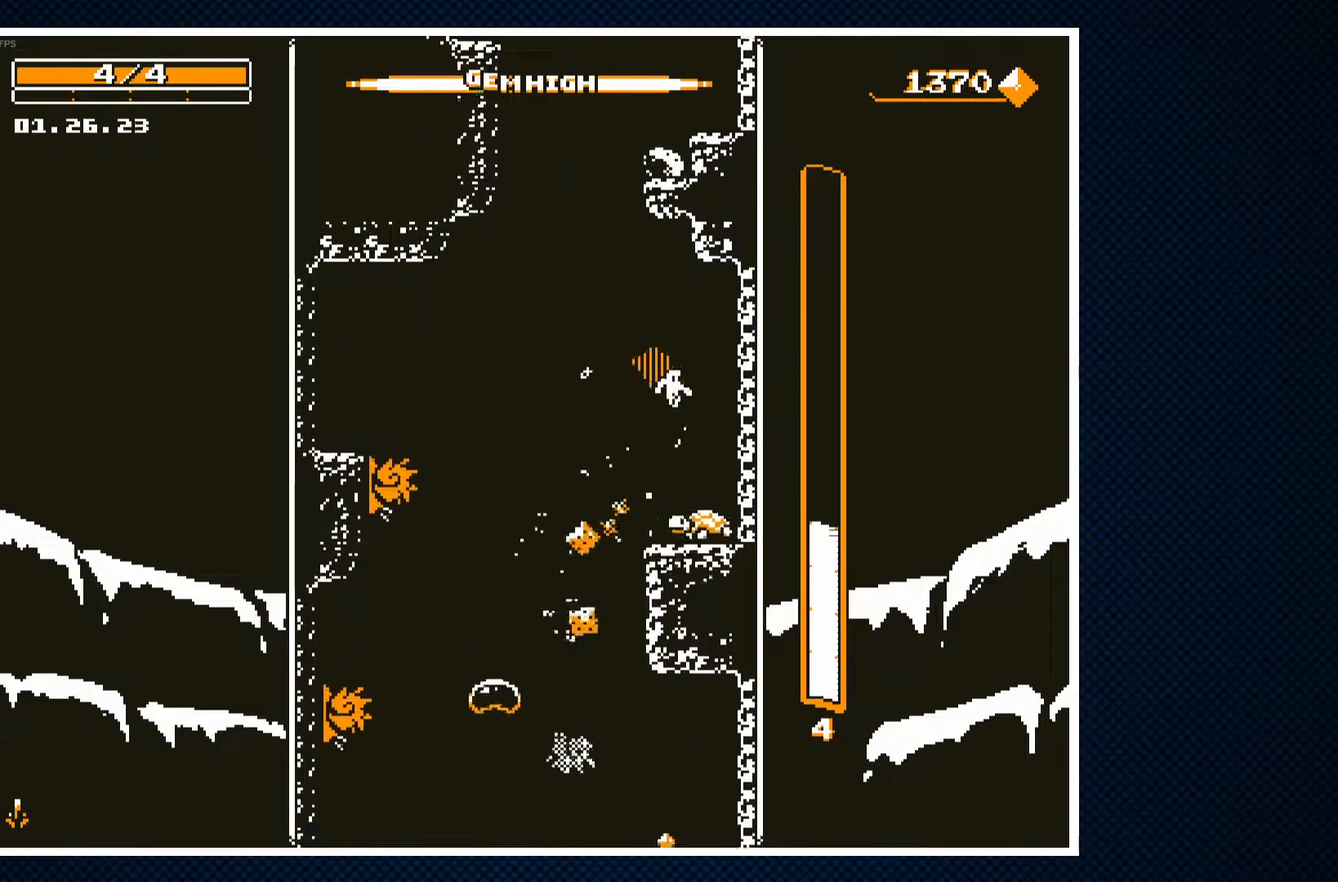
{"buttons": ["DPAD_LEFT"], "events": [[50, "DPAD_RIGHT", "up"], [167, "DPAD_LEFT", "down"]]}
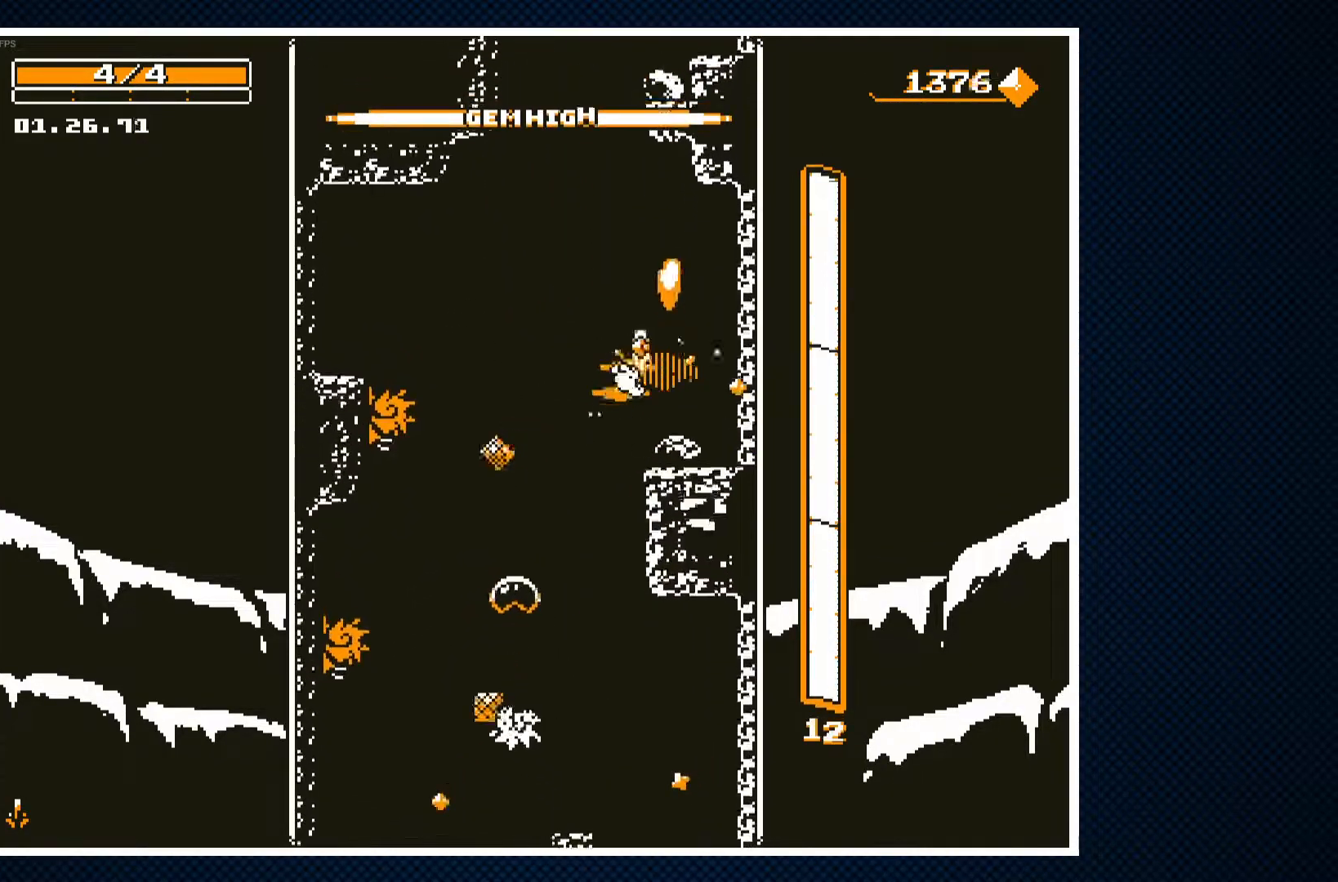
{"buttons": ["DPAD_LEFT"], "events": [[50, "DPAD_LEFT", "up"], [267, "DPAD_RIGHT", "down"], [350, "DPAD_RIGHT", "up"], [383, "DPAD_LEFT", "down"]]}
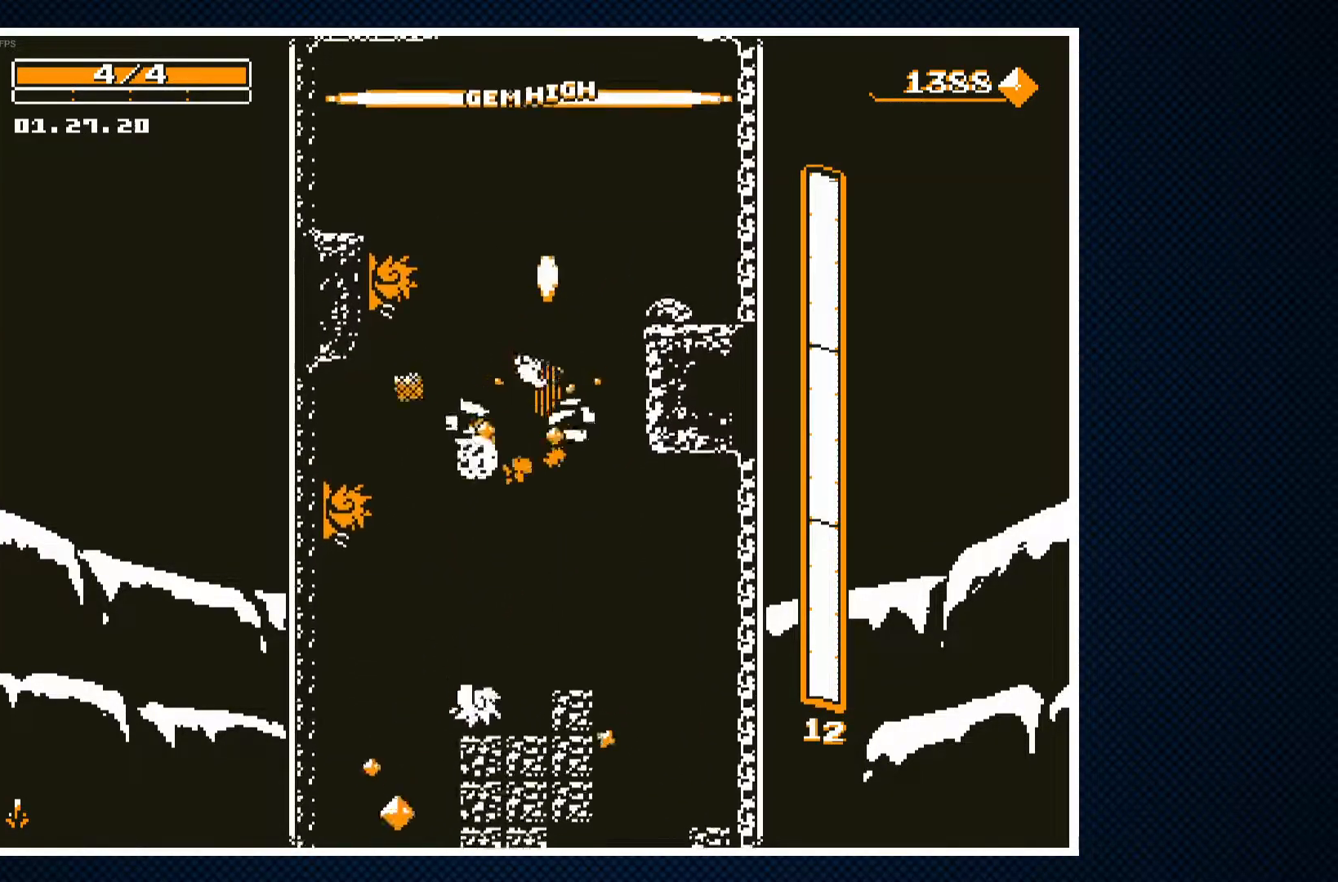
{"buttons": [], "events": [[67, "DPAD_LEFT", "up"], [117, "DPAD_LEFT", "down"], [217, "DPAD_LEFT", "up"], [367, "DPAD_RIGHT", "down"], [450, "DPAD_RIGHT", "up"]]}
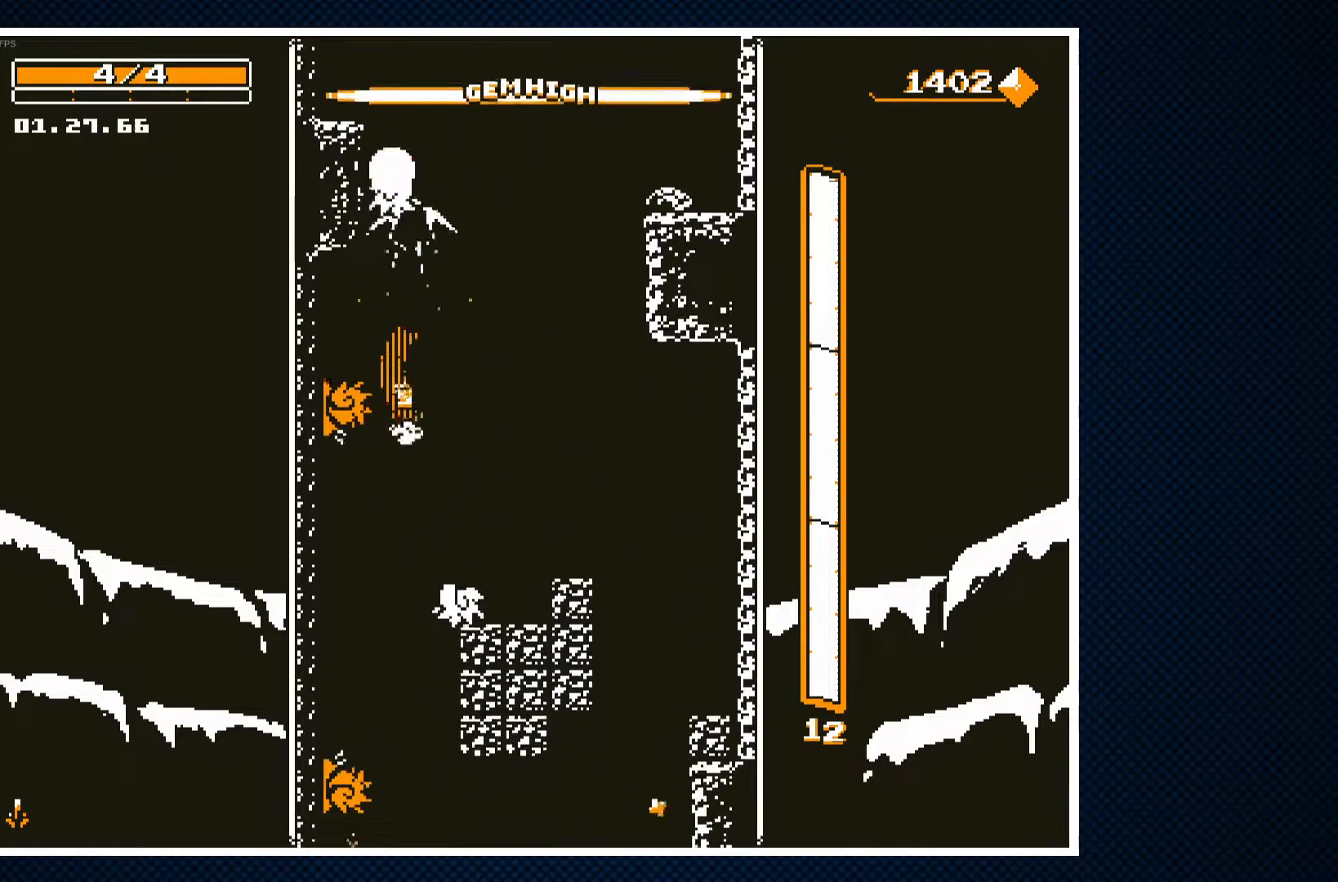
{"buttons": ["CROSS"], "events": [[83, "DPAD_LEFT", "down"], [217, "CROSS", "down"], [217, "DPAD_LEFT", "up"], [367, "CROSS", "up"], [450, "CROSS", "down"]]}
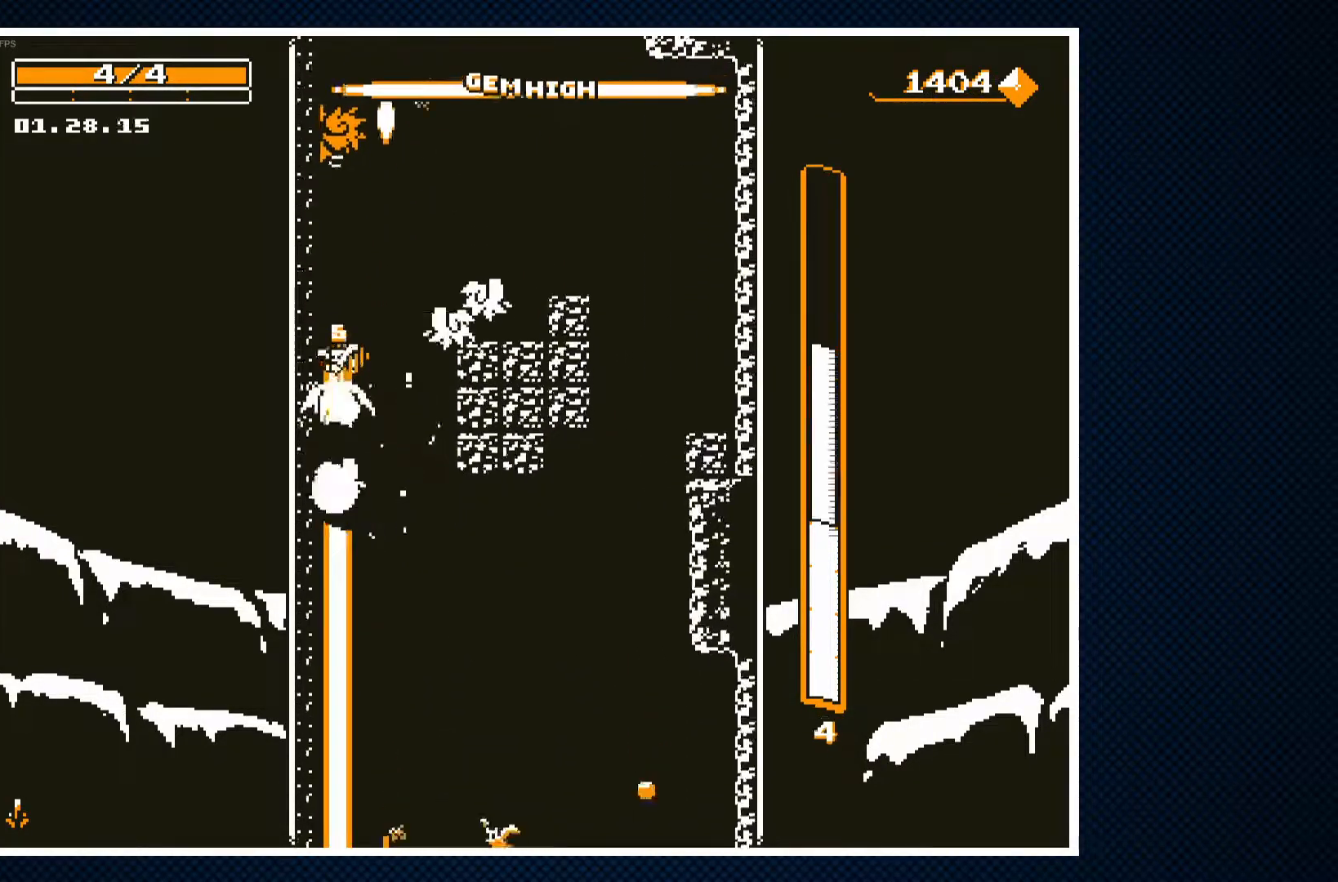
{"buttons": [], "events": [[67, "CROSS", "up"], [183, "DPAD_RIGHT", "down"], [433, "DPAD_RIGHT", "up"]]}
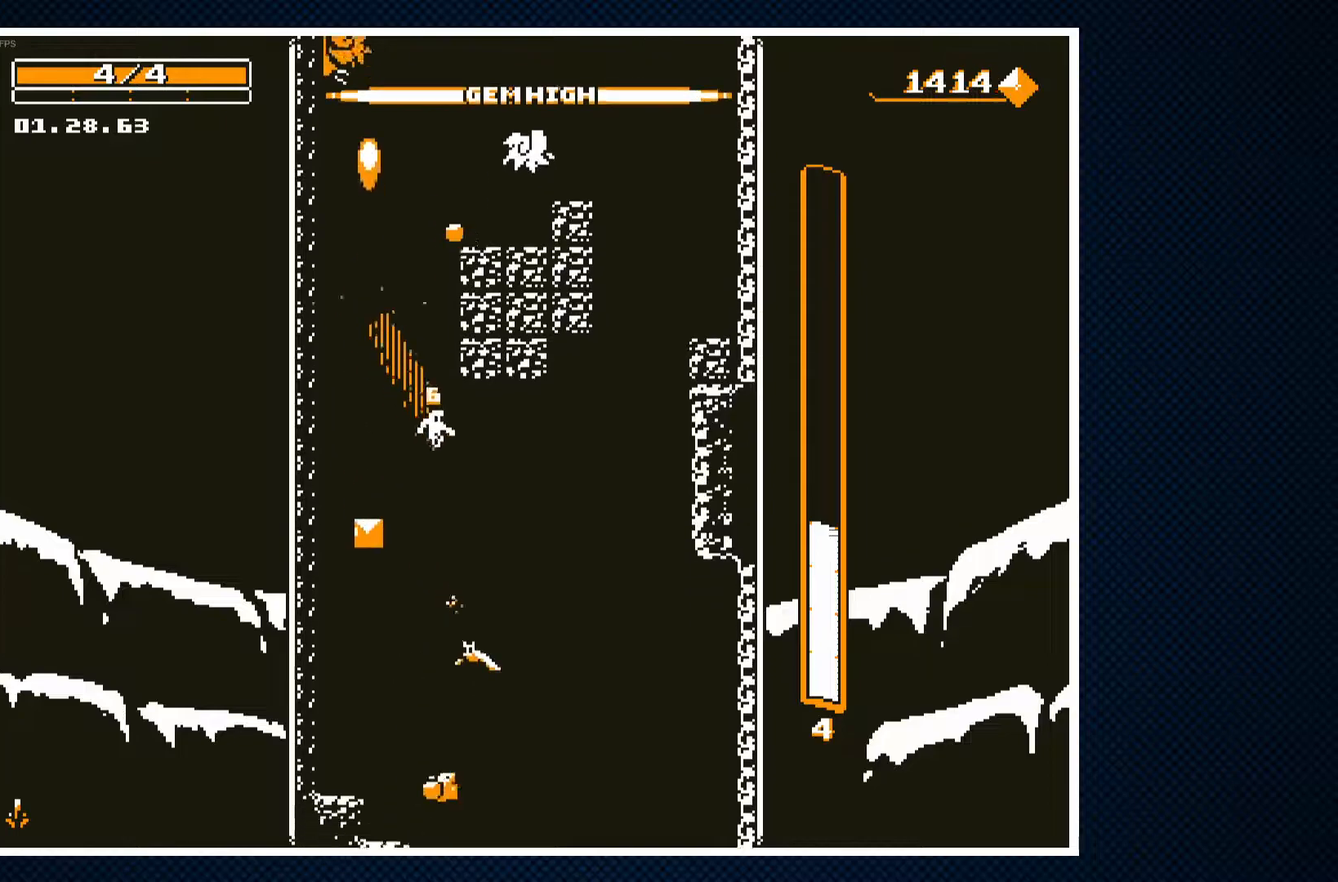
{"buttons": [], "events": [[167, "DPAD_RIGHT", "down"], [233, "DPAD_RIGHT", "up"], [267, "DPAD_LEFT", "down"], [300, "DPAD_LEFT", "up"]]}
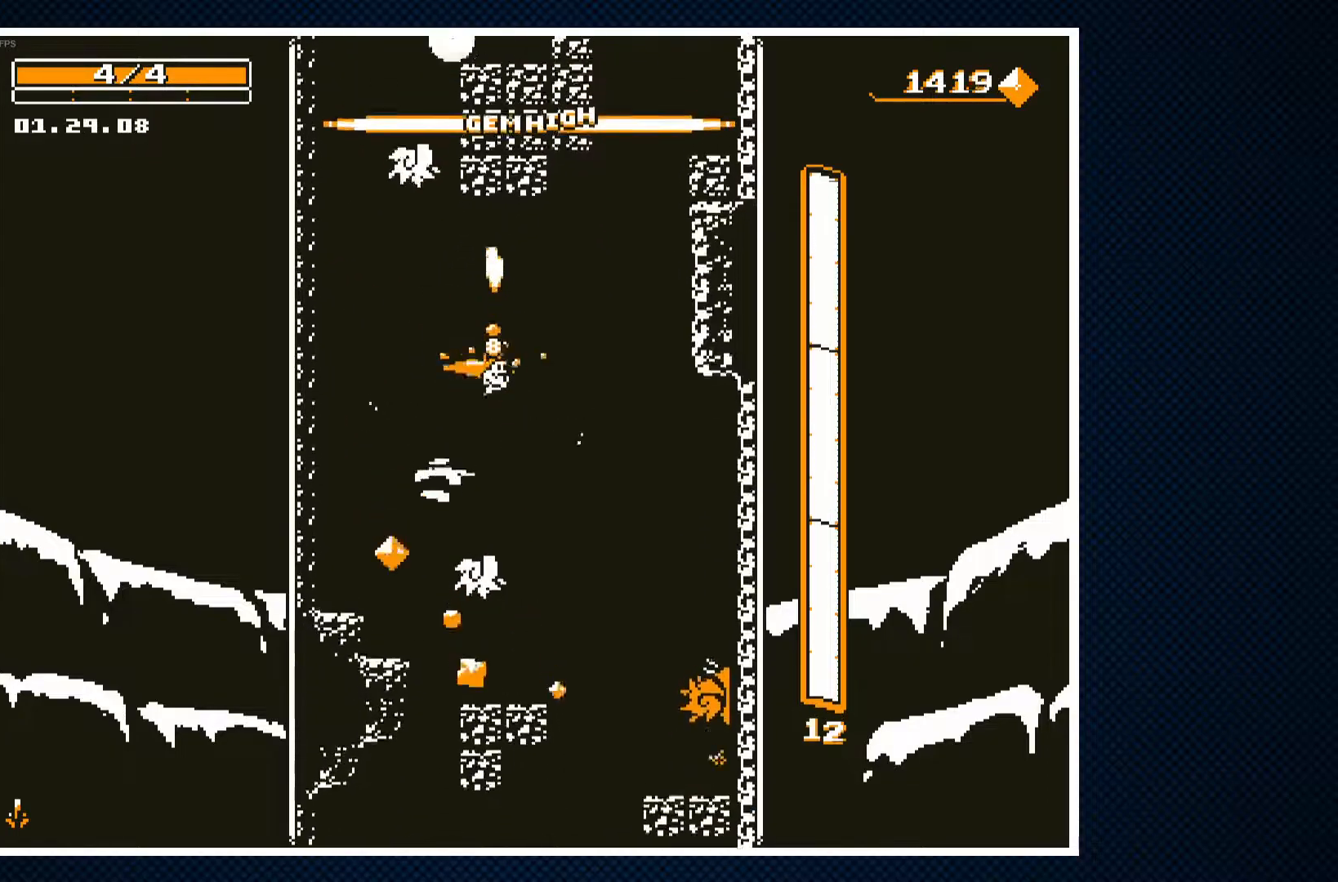
{"buttons": ["DPAD_RIGHT"], "events": [[17, "DPAD_RIGHT", "down"], [317, "CROSS", "down"], [450, "CROSS", "up"]]}
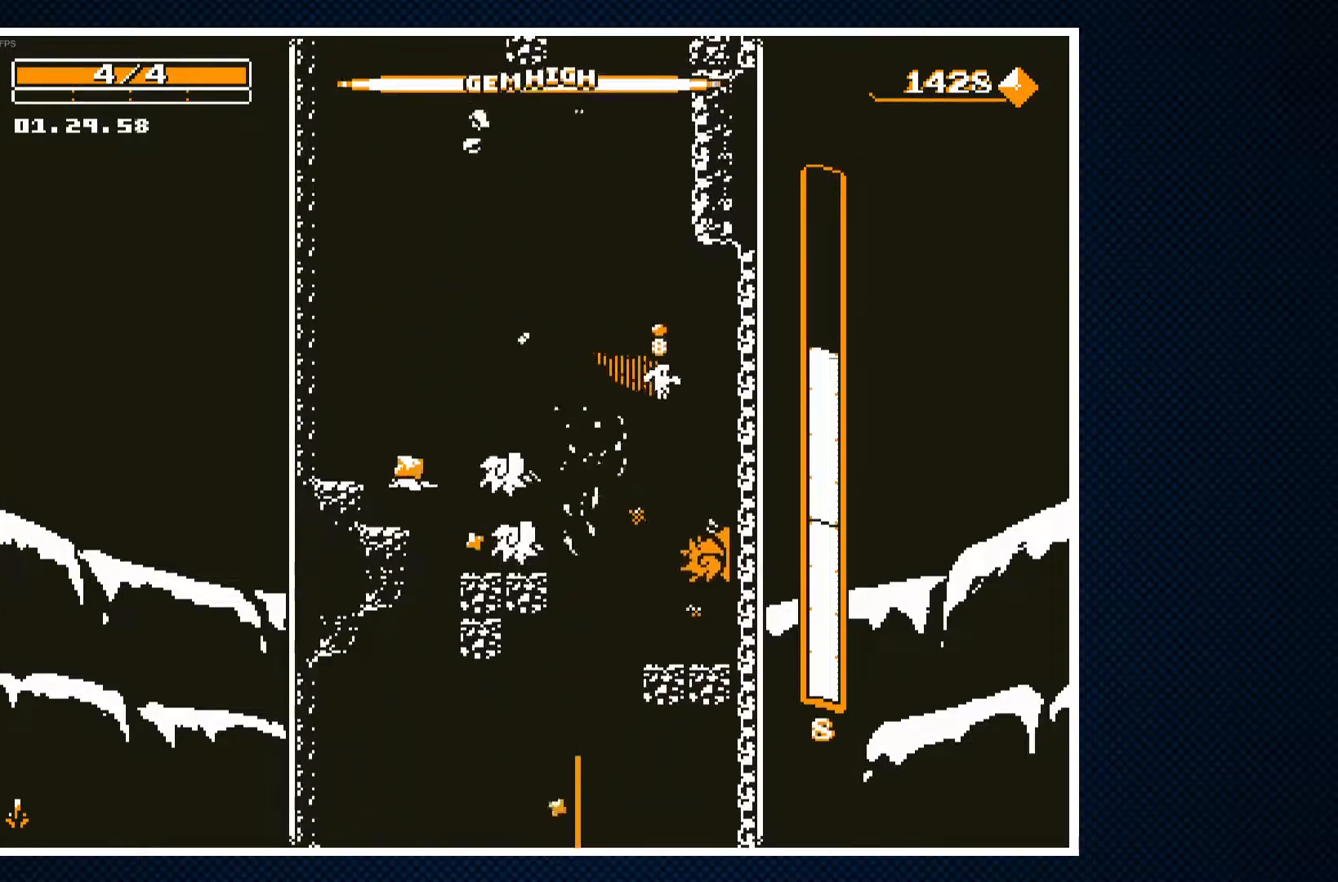
{"buttons": ["DPAD_LEFT"], "events": [[100, "DPAD_RIGHT", "up"], [183, "CROSS", "down"], [183, "DPAD_LEFT", "down"], [300, "CROSS", "up"]]}
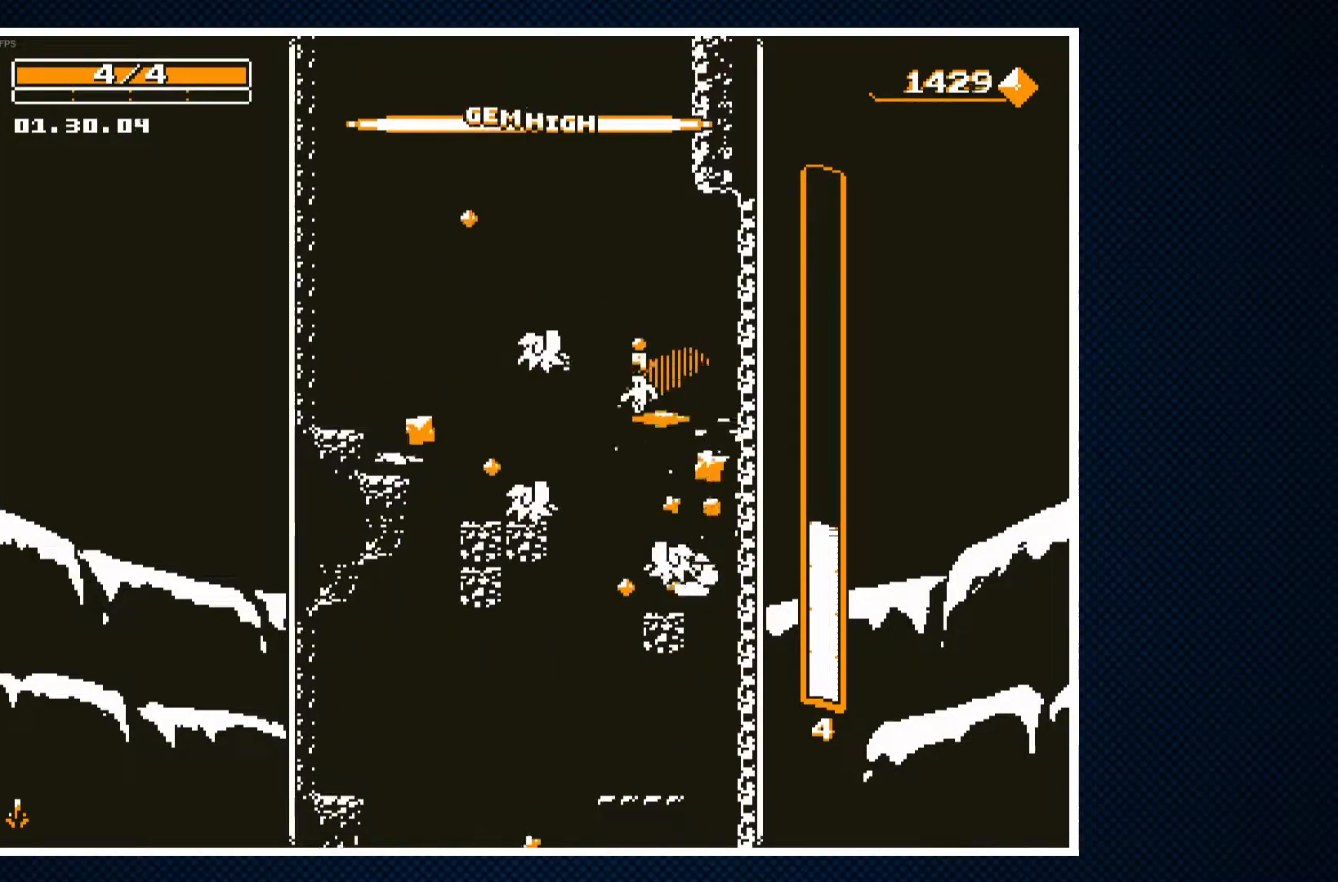
{"buttons": ["CROSS", "DPAD_RIGHT"], "events": [[17, "DPAD_LEFT", "up"], [283, "DPAD_LEFT", "down"], [317, "DPAD_LEFT", "up"], [367, "DPAD_RIGHT", "down"], [417, "CROSS", "down"]]}
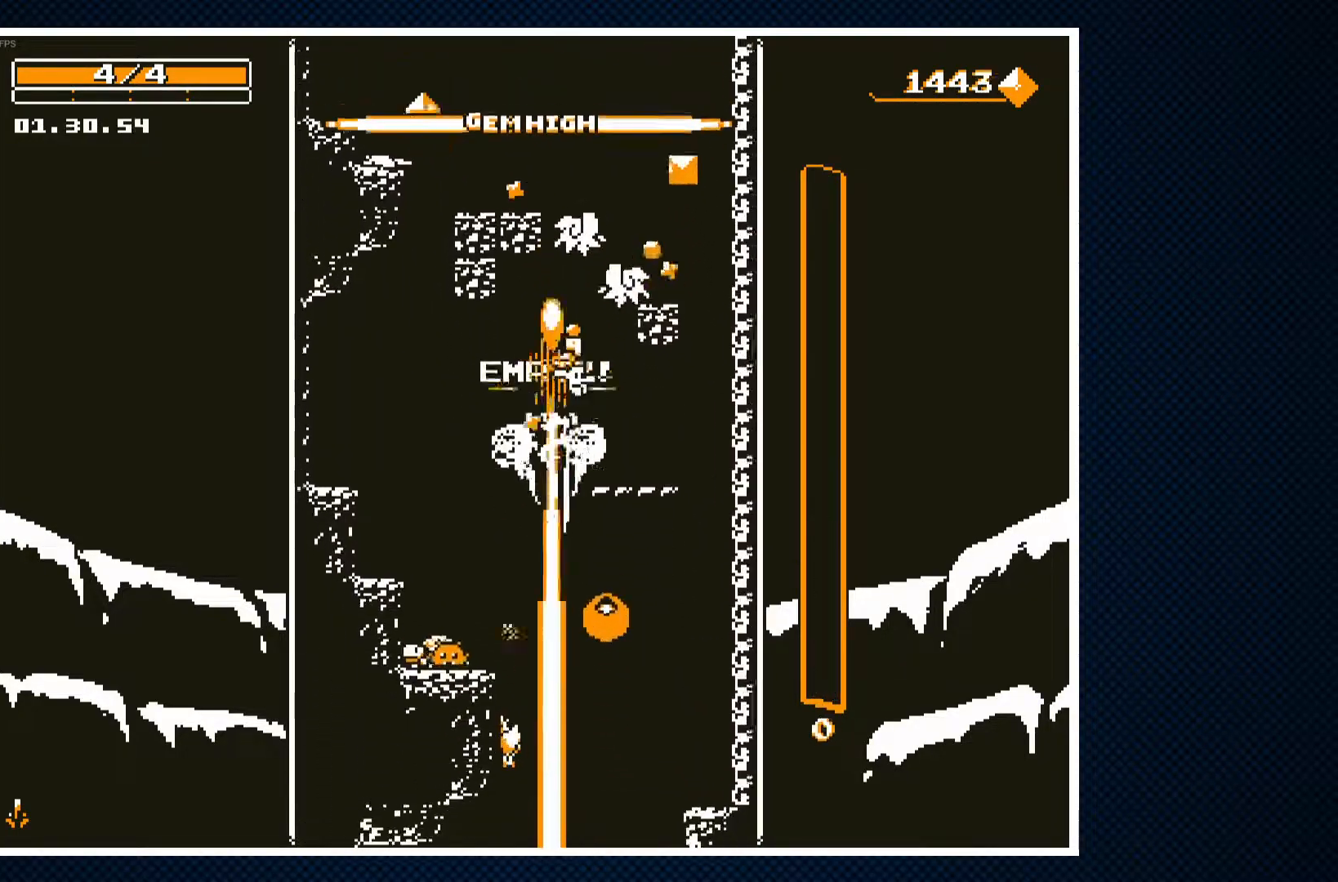
{"buttons": ["DPAD_LEFT"], "events": [[33, "CROSS", "up"], [83, "DPAD_RIGHT", "up"], [367, "DPAD_LEFT", "down"], [417, "CROSS", "down"], [483, "CROSS", "up"]]}
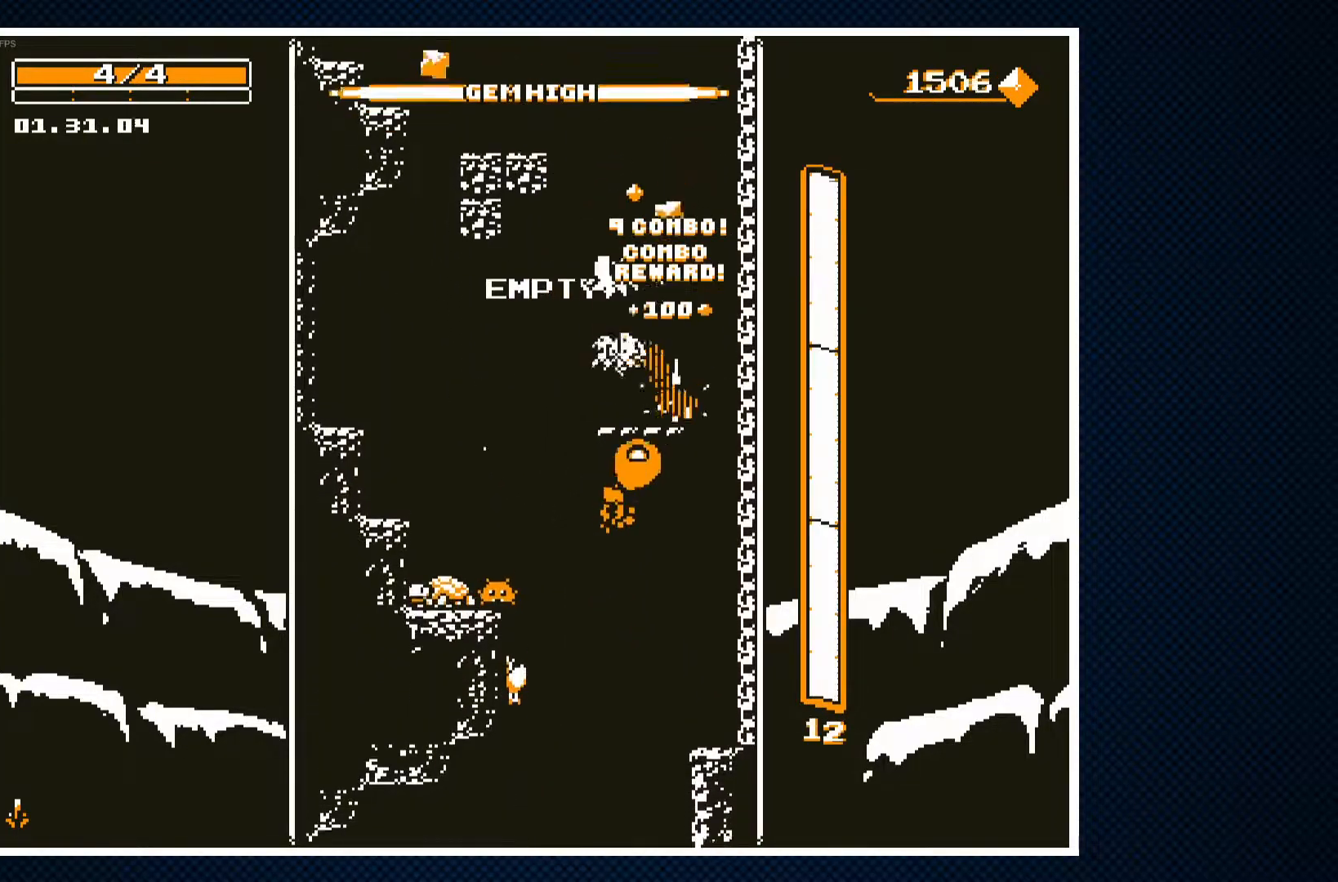
{"buttons": [], "events": [[50, "DPAD_LEFT", "up"], [83, "CROSS", "down"], [183, "CROSS", "up"], [233, "DPAD_LEFT", "down"], [367, "DPAD_LEFT", "up"], [417, "DPAD_LEFT", "down"], [450, "DPAD_LEFT", "up"]]}
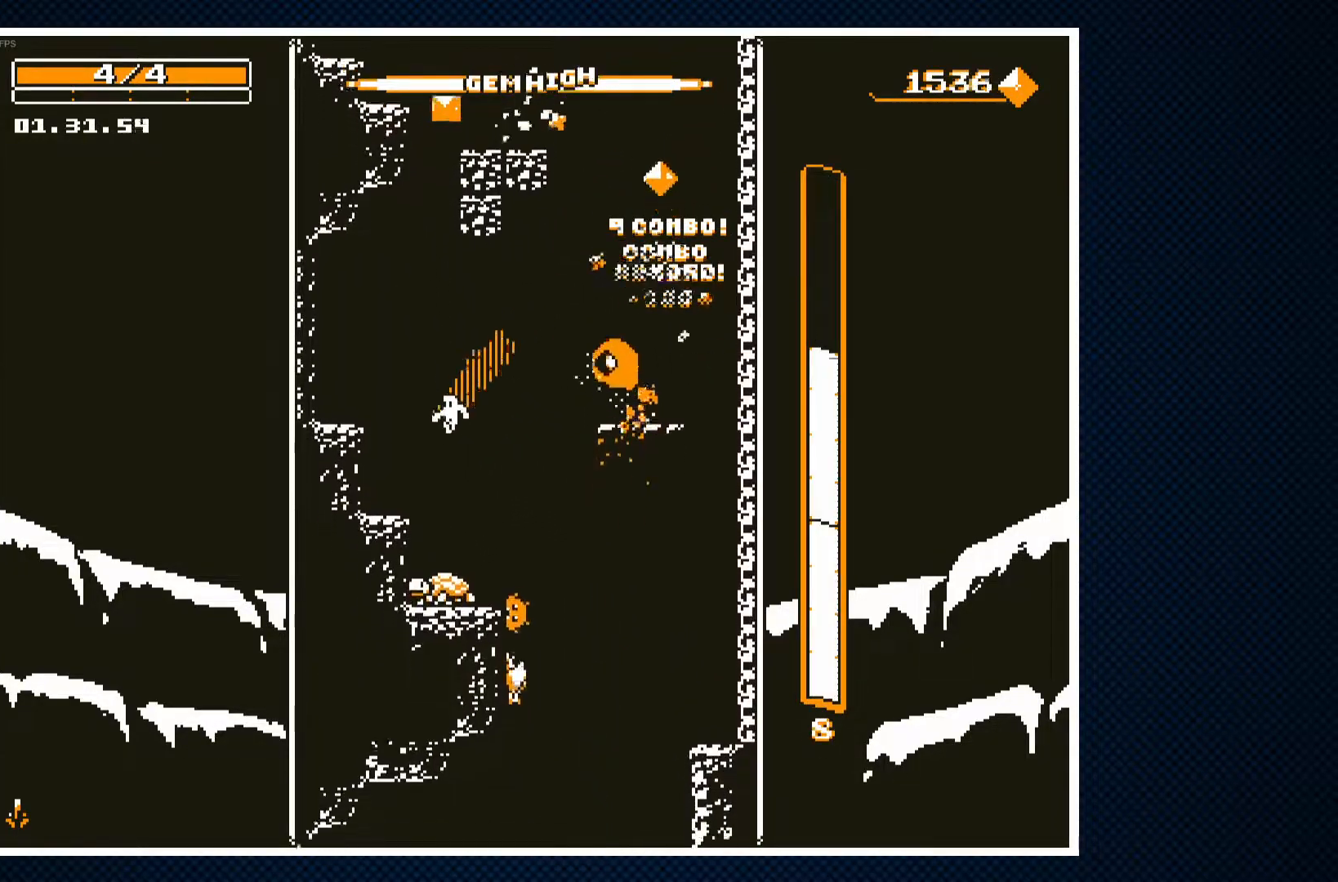
{"buttons": ["DPAD_LEFT"], "events": [[133, "DPAD_RIGHT", "down"], [233, "DPAD_RIGHT", "up"], [433, "DPAD_LEFT", "down"]]}